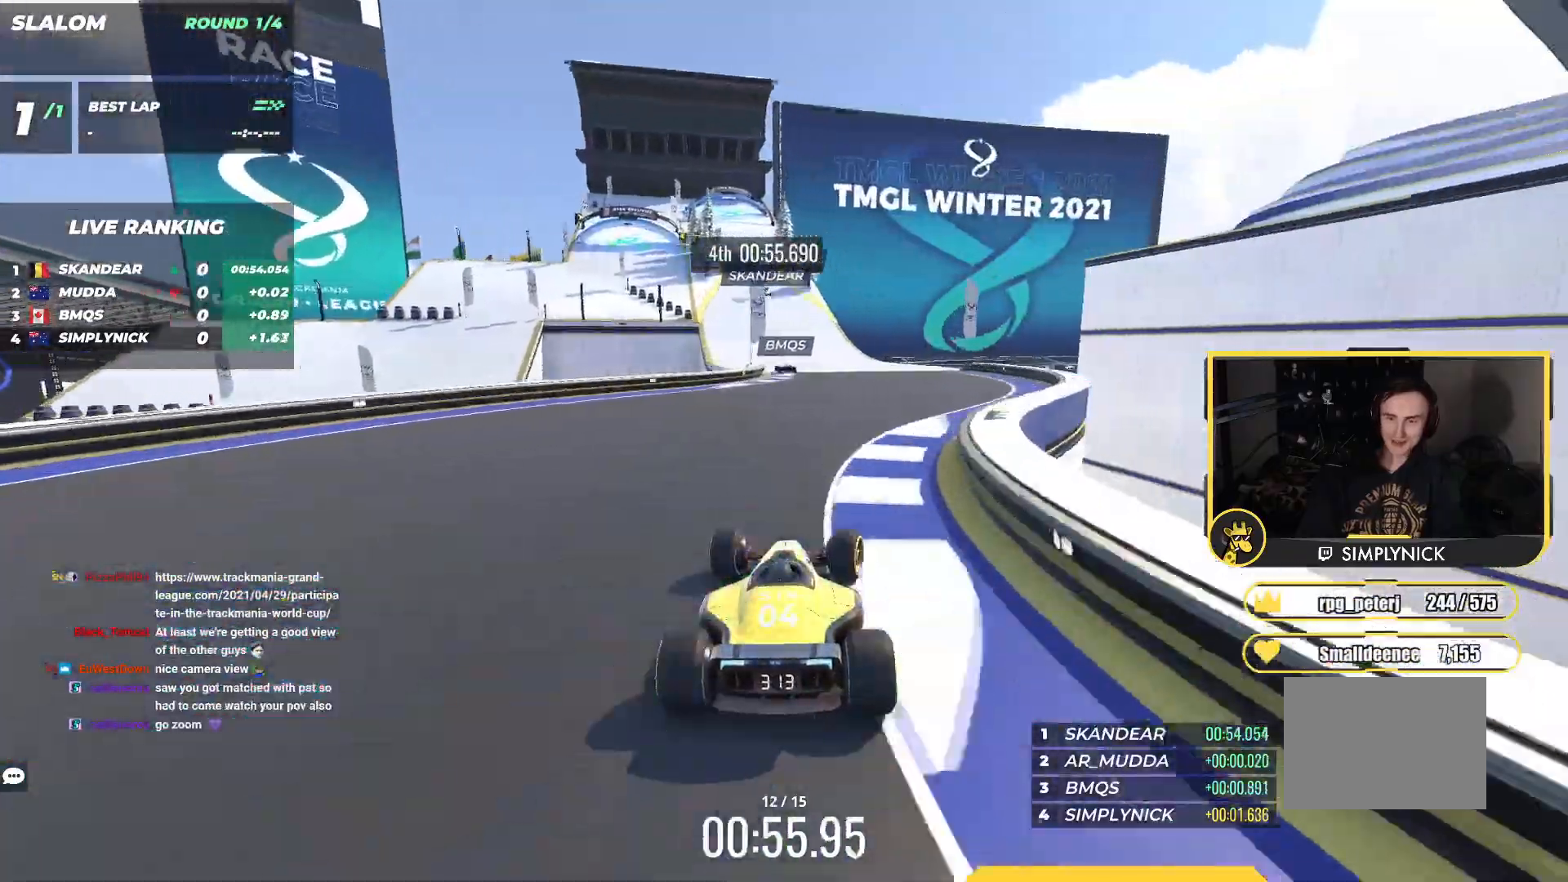
Gameplay with keyboard; each line is a JSON object with the keys held at the frame after it. "events" lists presses ("down") and releases ("up") of "down", "left", "right" and "up" between this image and that frame as [ms after this image, input, new state], when the widget could be followed in between. No other keys are recorded. Mouse input is not recorded.
{"keys": ["left", "up"], "events": [[50, "right", "up"], [200, "left", "down"]]}
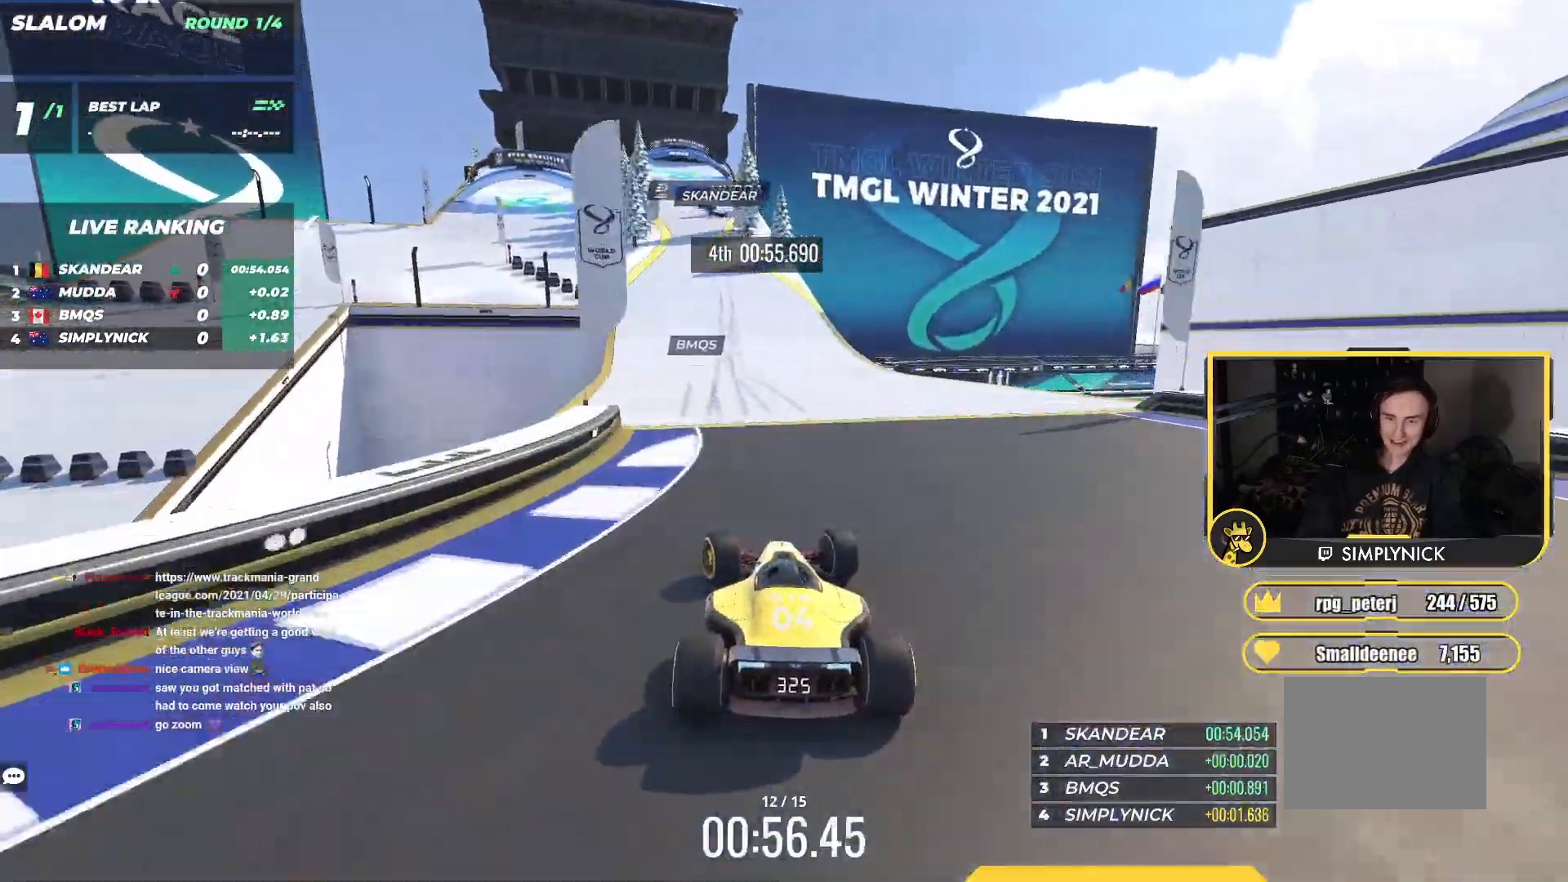
{"keys": ["down"], "events": [[33, "left", "up"], [400, "down", "down"], [400, "up", "up"]]}
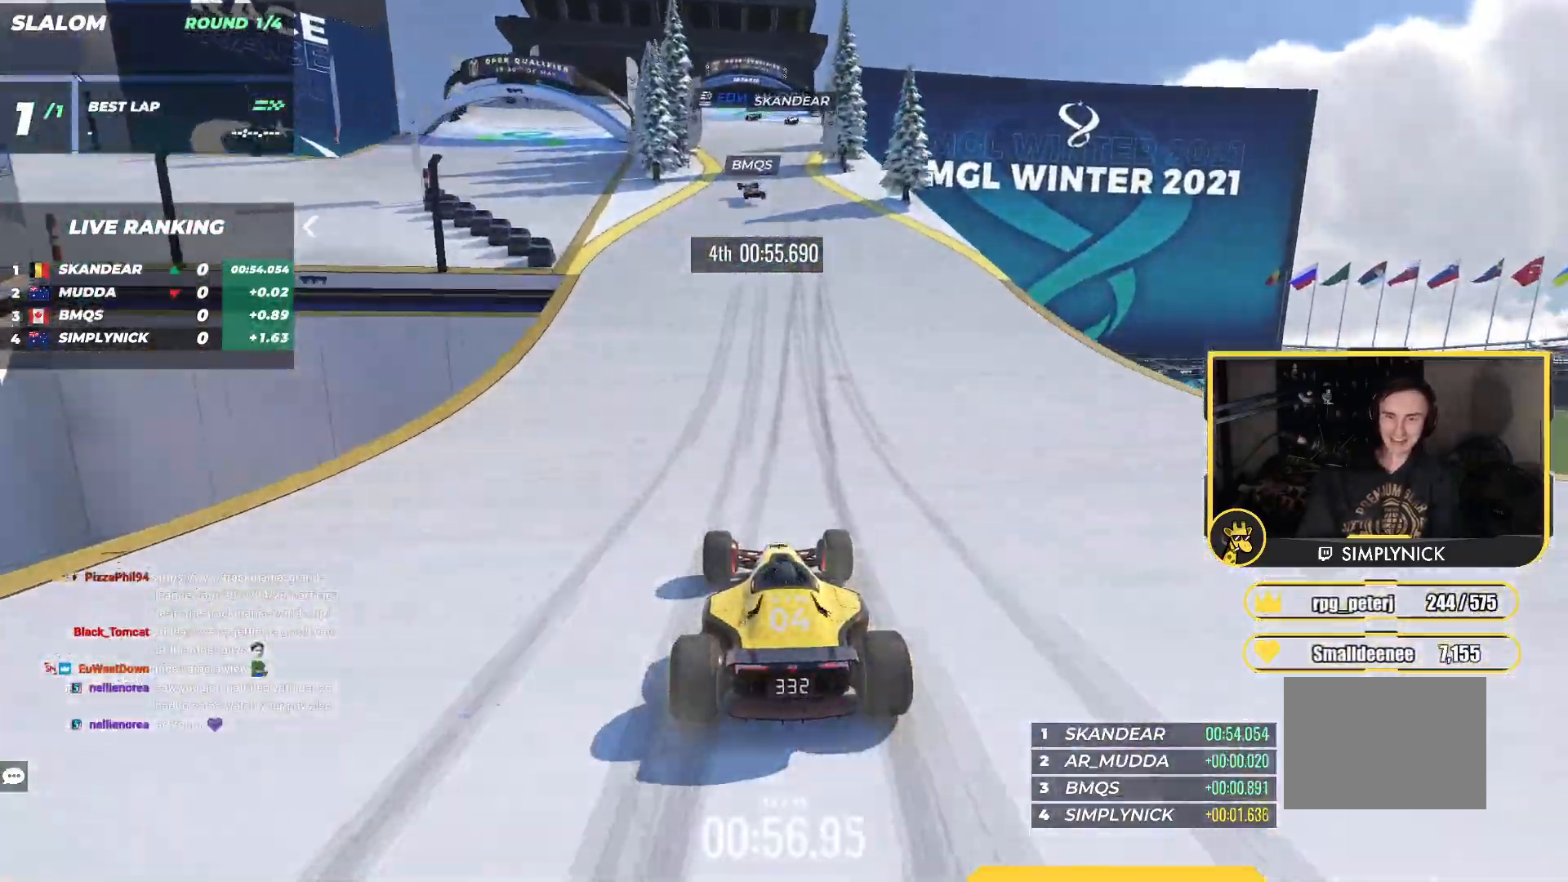
{"keys": ["down"], "events": [[67, "down", "up"], [133, "down", "down"], [283, "right", "down"], [300, "down", "up"], [383, "down", "down"], [467, "right", "up"]]}
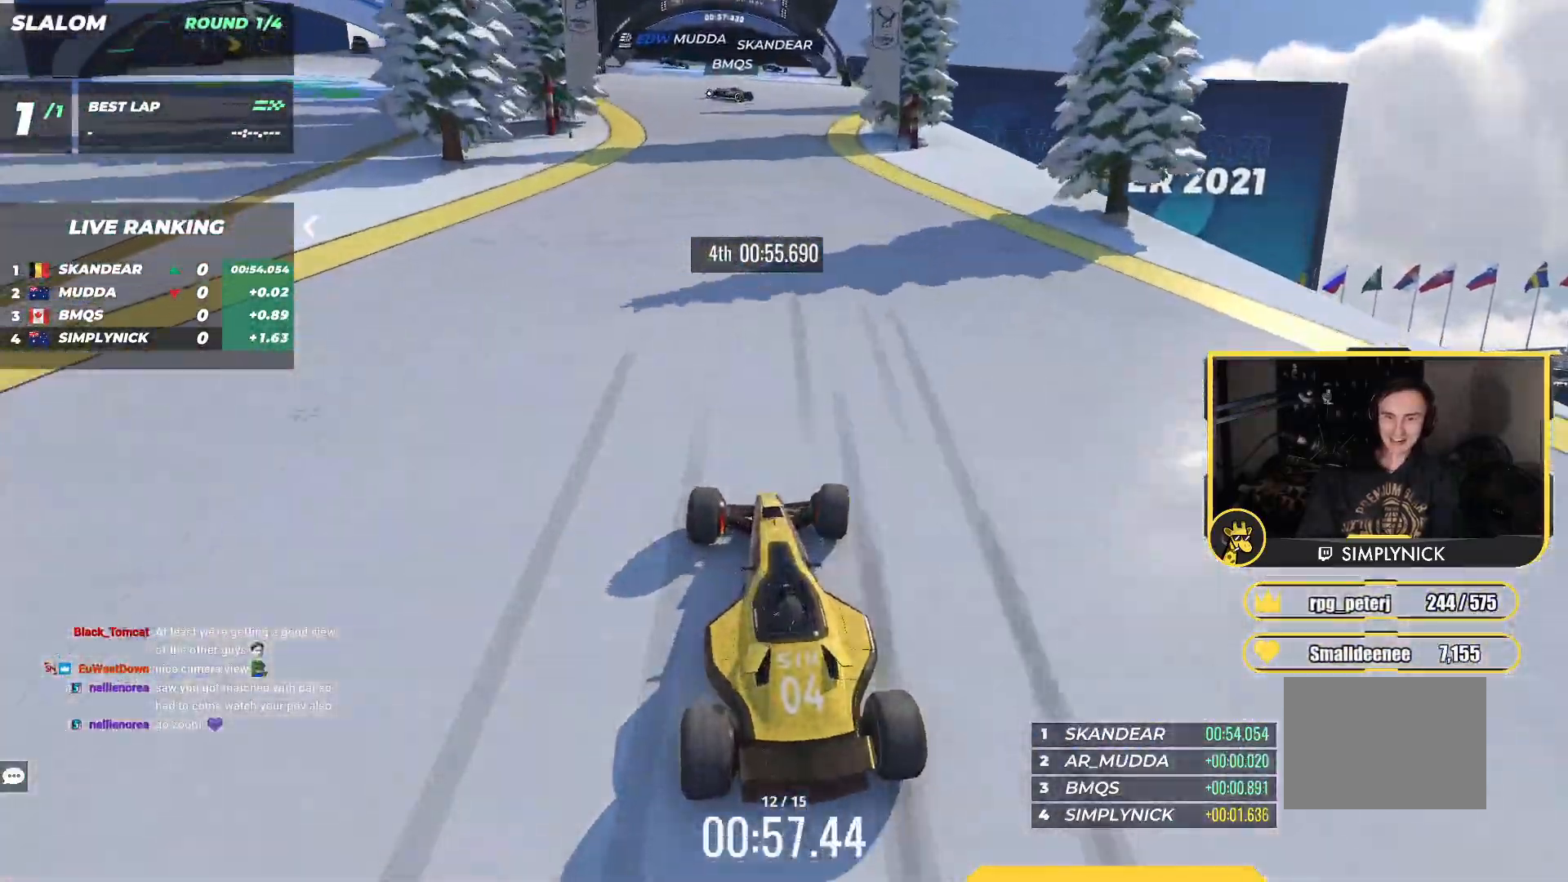
{"keys": [], "events": [[83, "left", "down"], [417, "down", "up"], [417, "left", "up"]]}
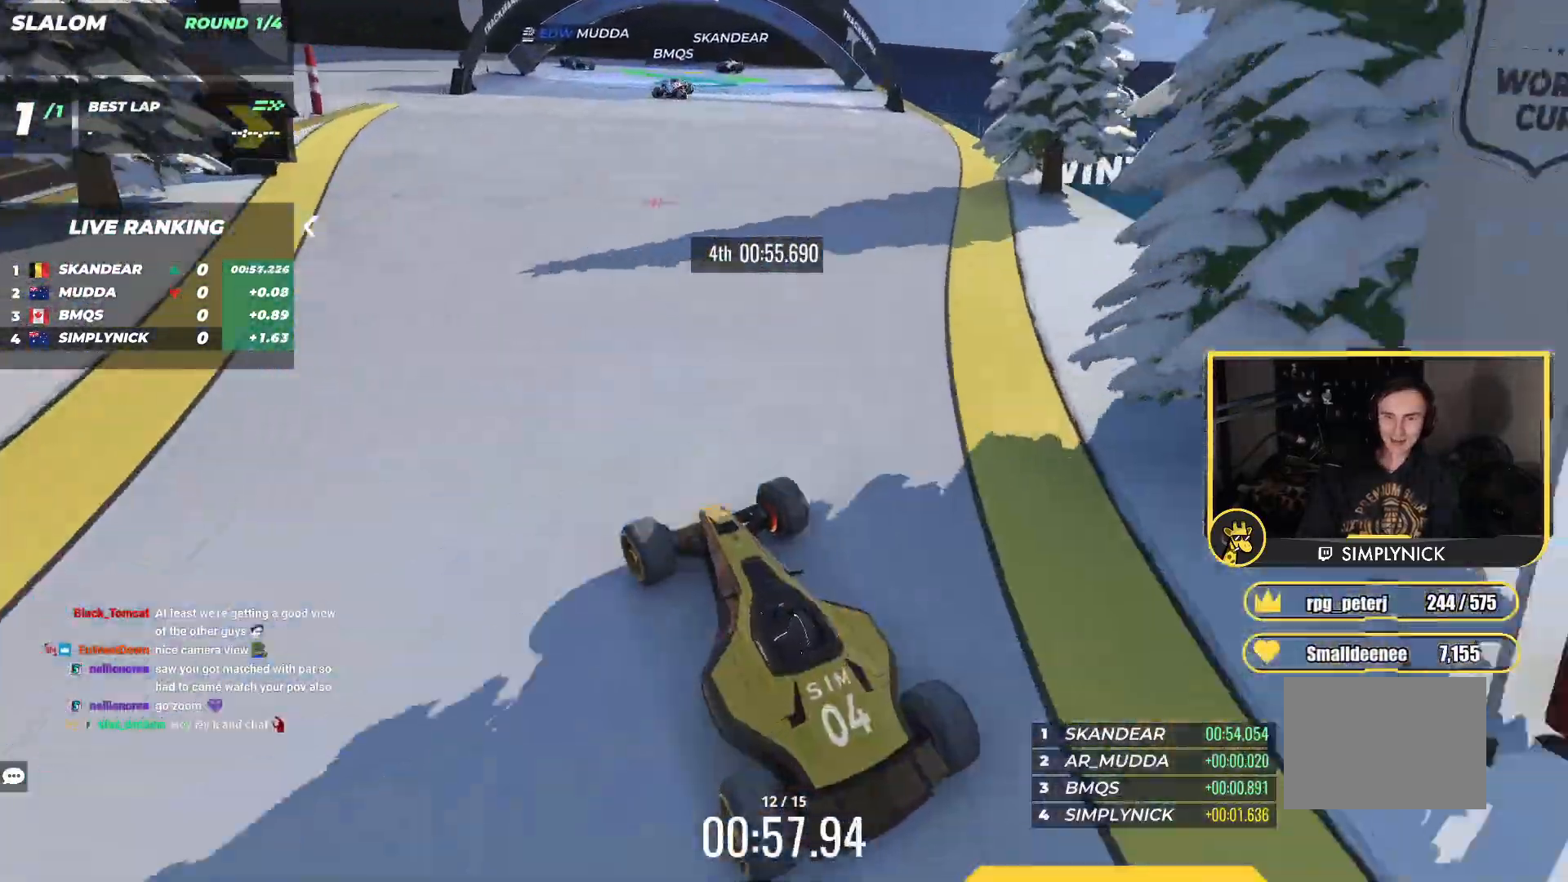
{"keys": ["left"], "events": [[67, "right", "down"], [100, "up", "down"], [450, "left", "down"], [450, "right", "up"], [500, "up", "up"]]}
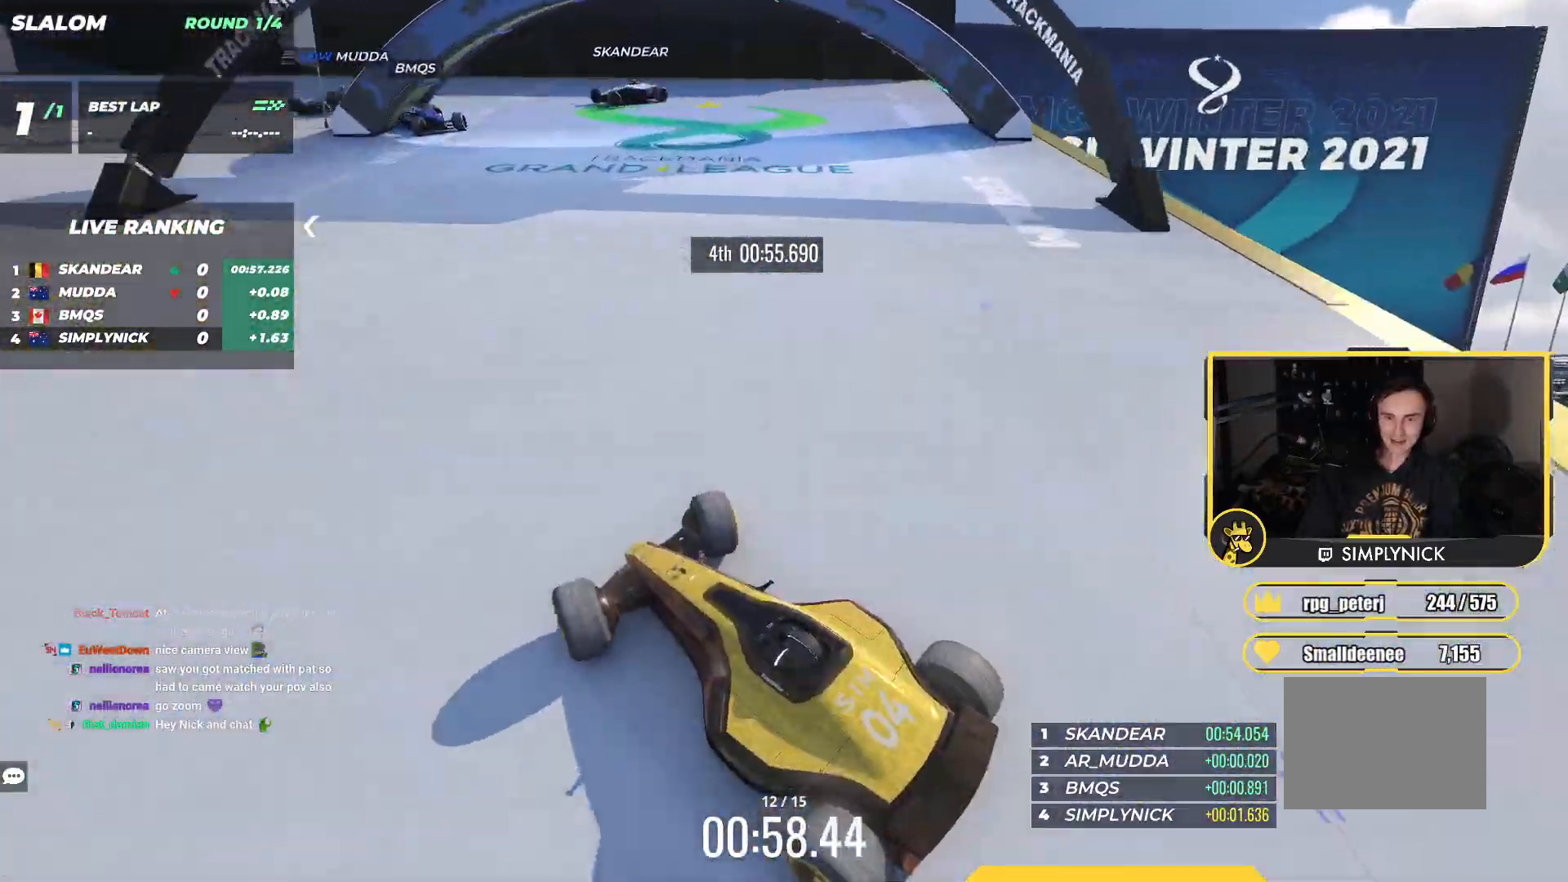
{"keys": ["right", "up"], "events": [[50, "down", "down"], [350, "down", "up"], [367, "up", "down"], [450, "left", "up"], [483, "right", "down"]]}
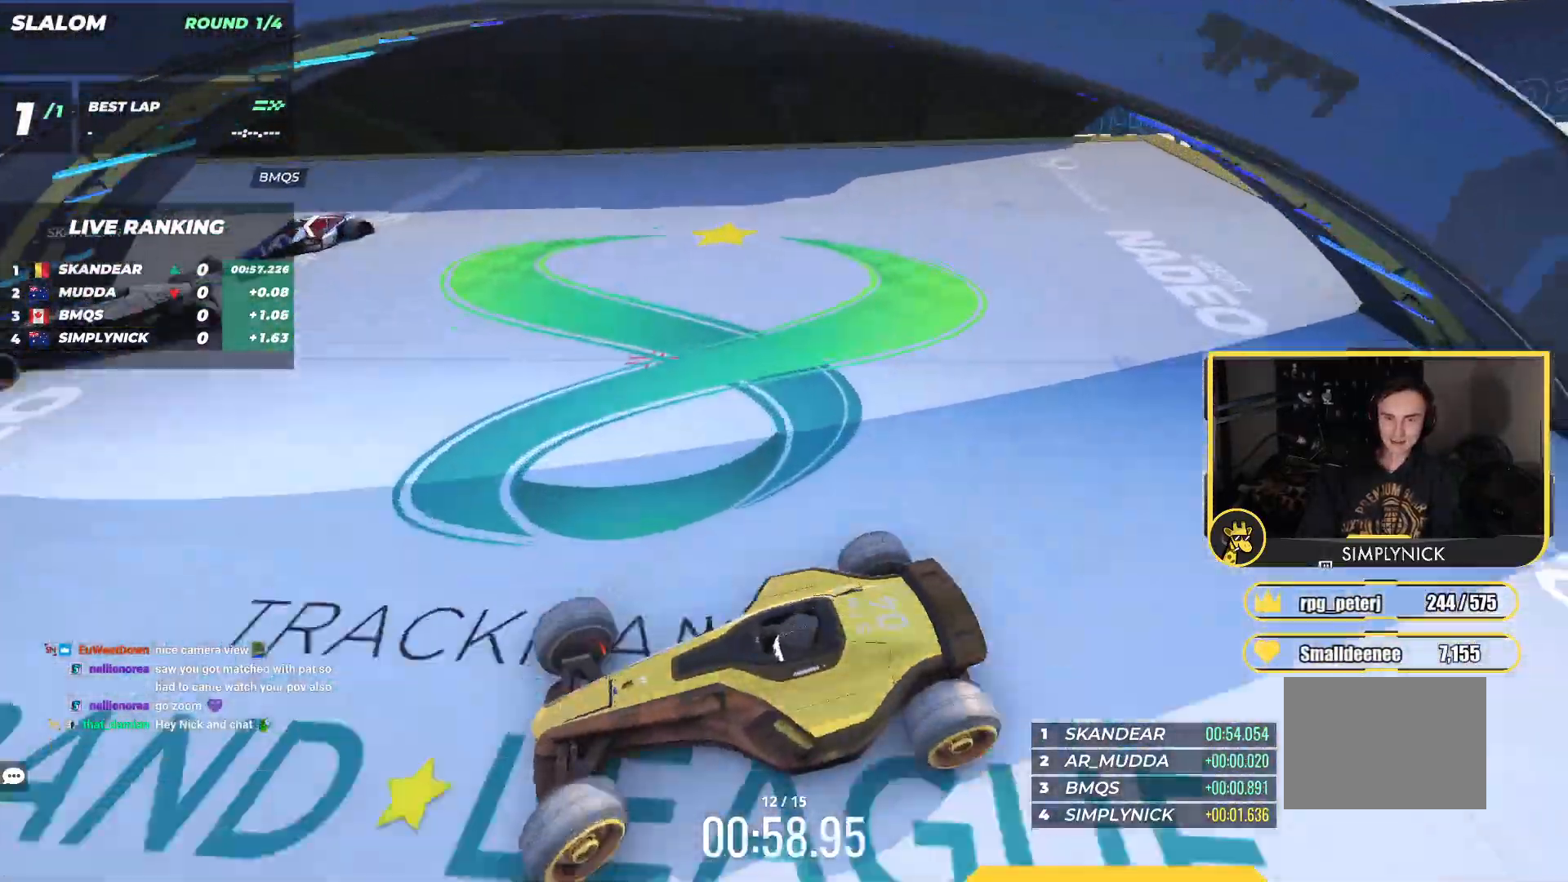
{"keys": ["right", "up"], "events": [[133, "up", "up"], [183, "up", "down"]]}
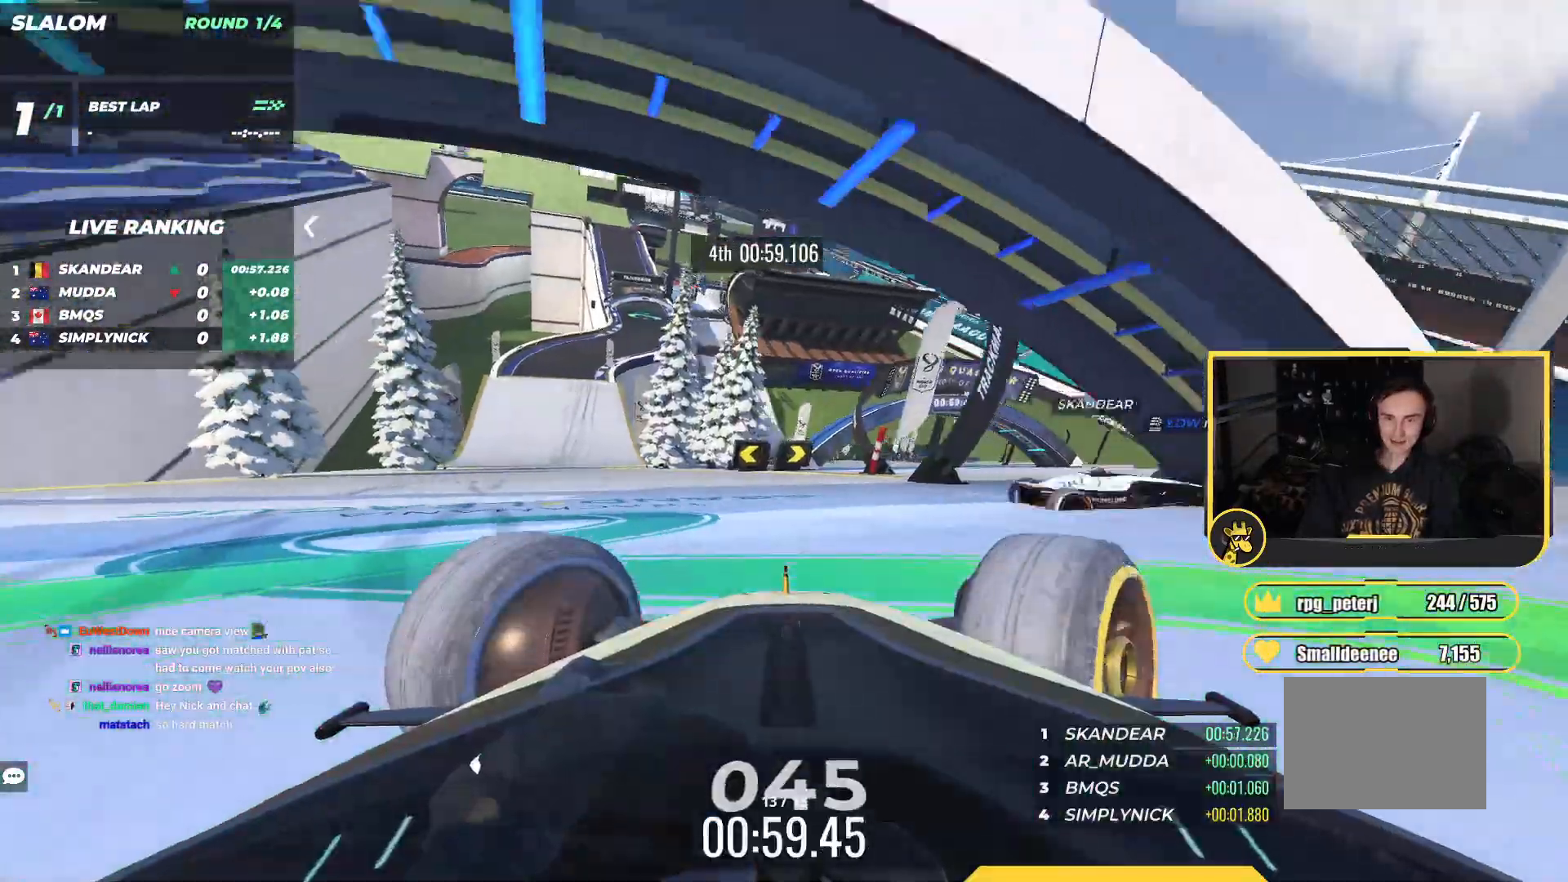
{"keys": ["right", "up"], "events": []}
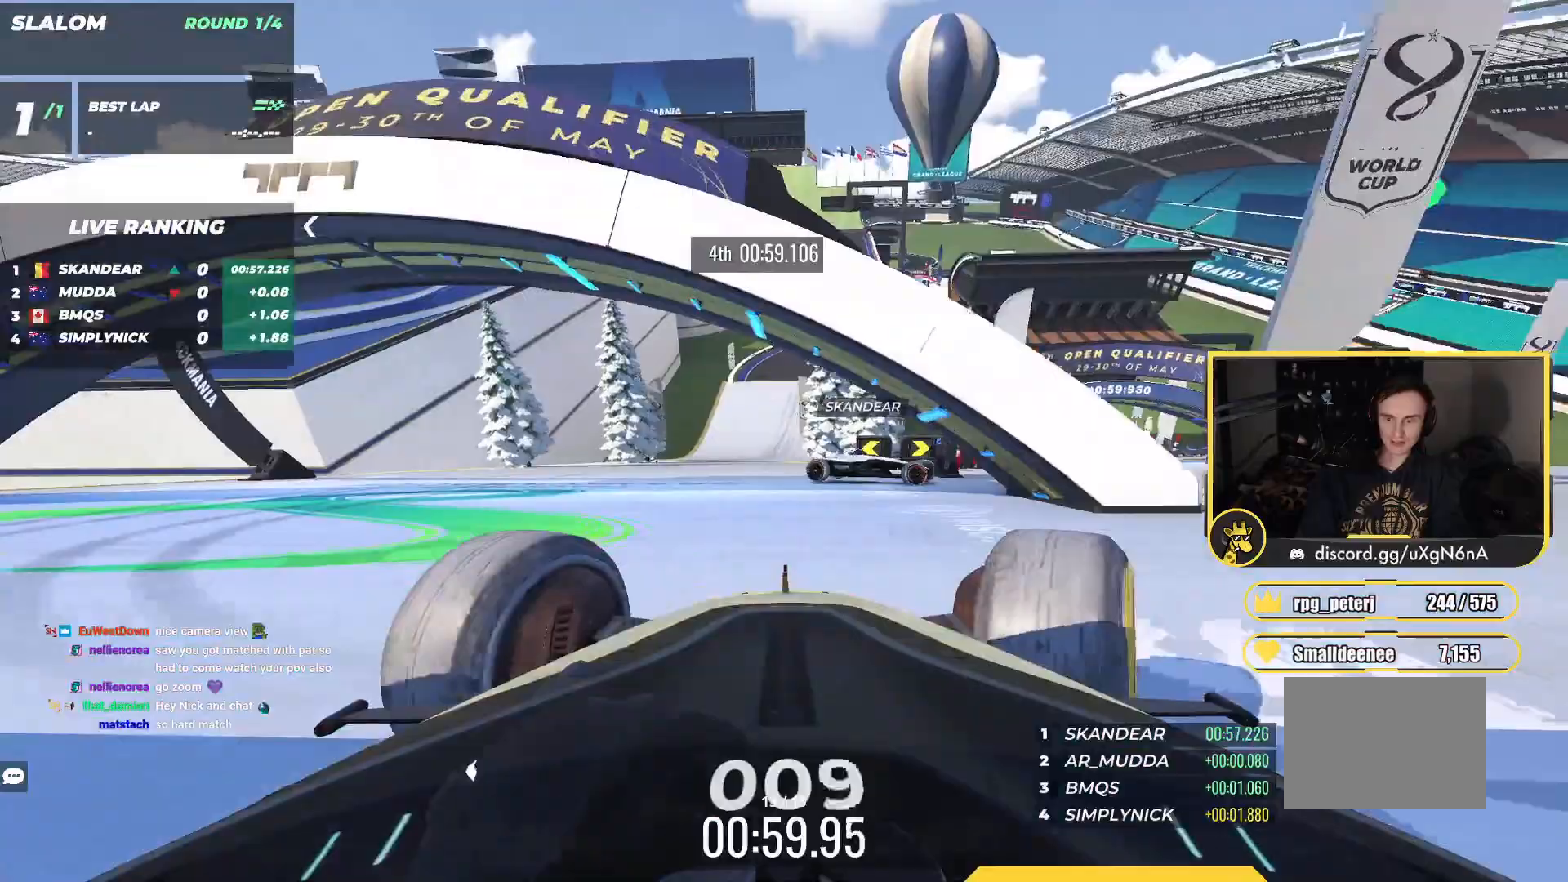
{"keys": ["right", "up"], "events": [[267, "right", "up"], [333, "right", "down"]]}
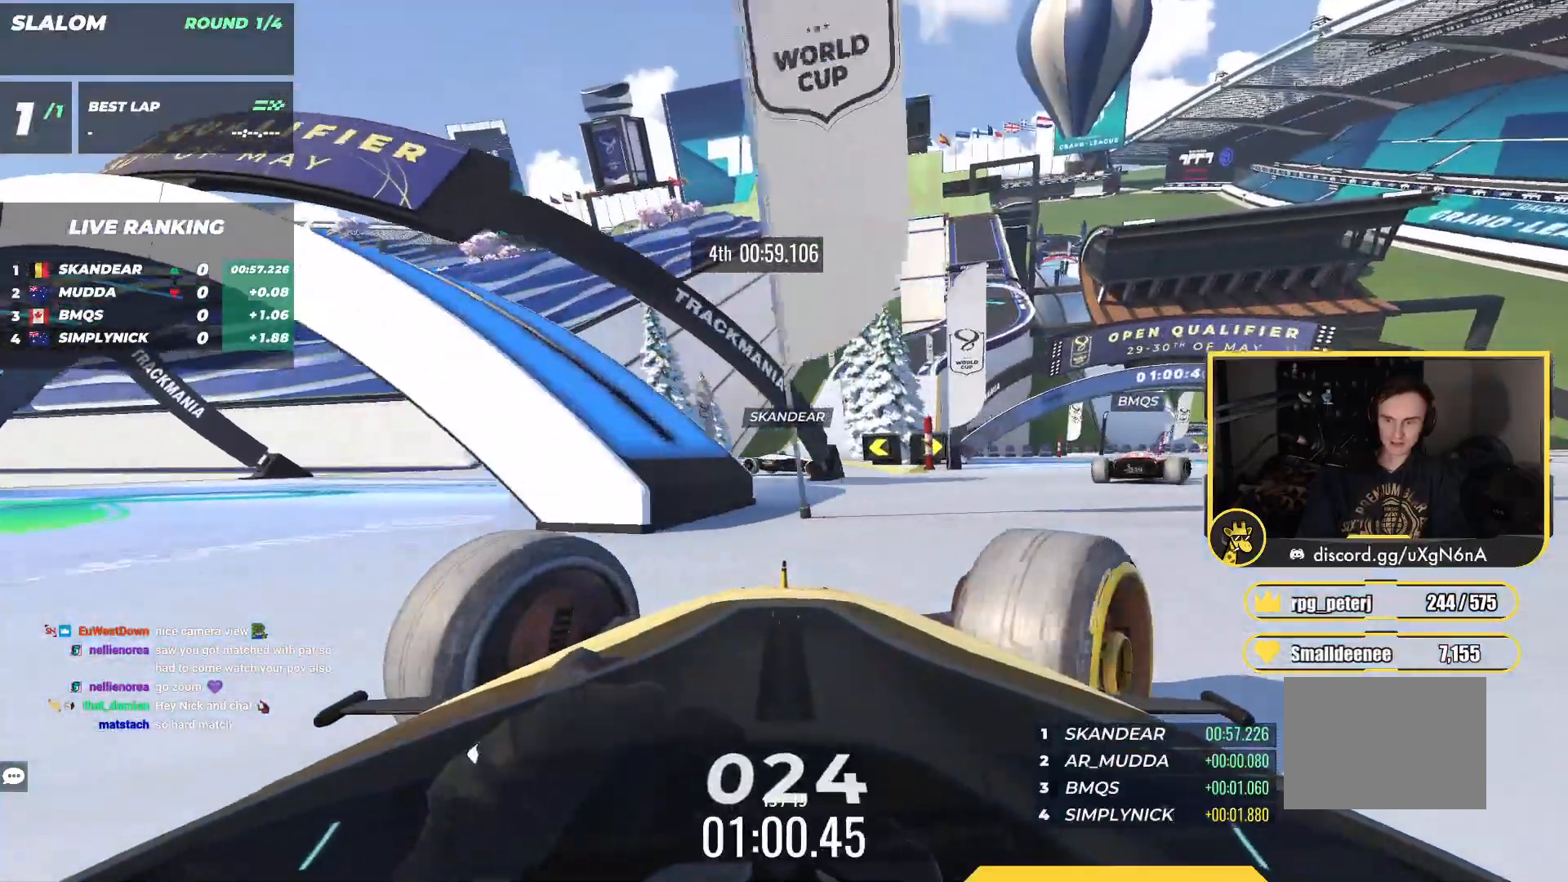
{"keys": ["up"], "events": [[17, "right", "up"]]}
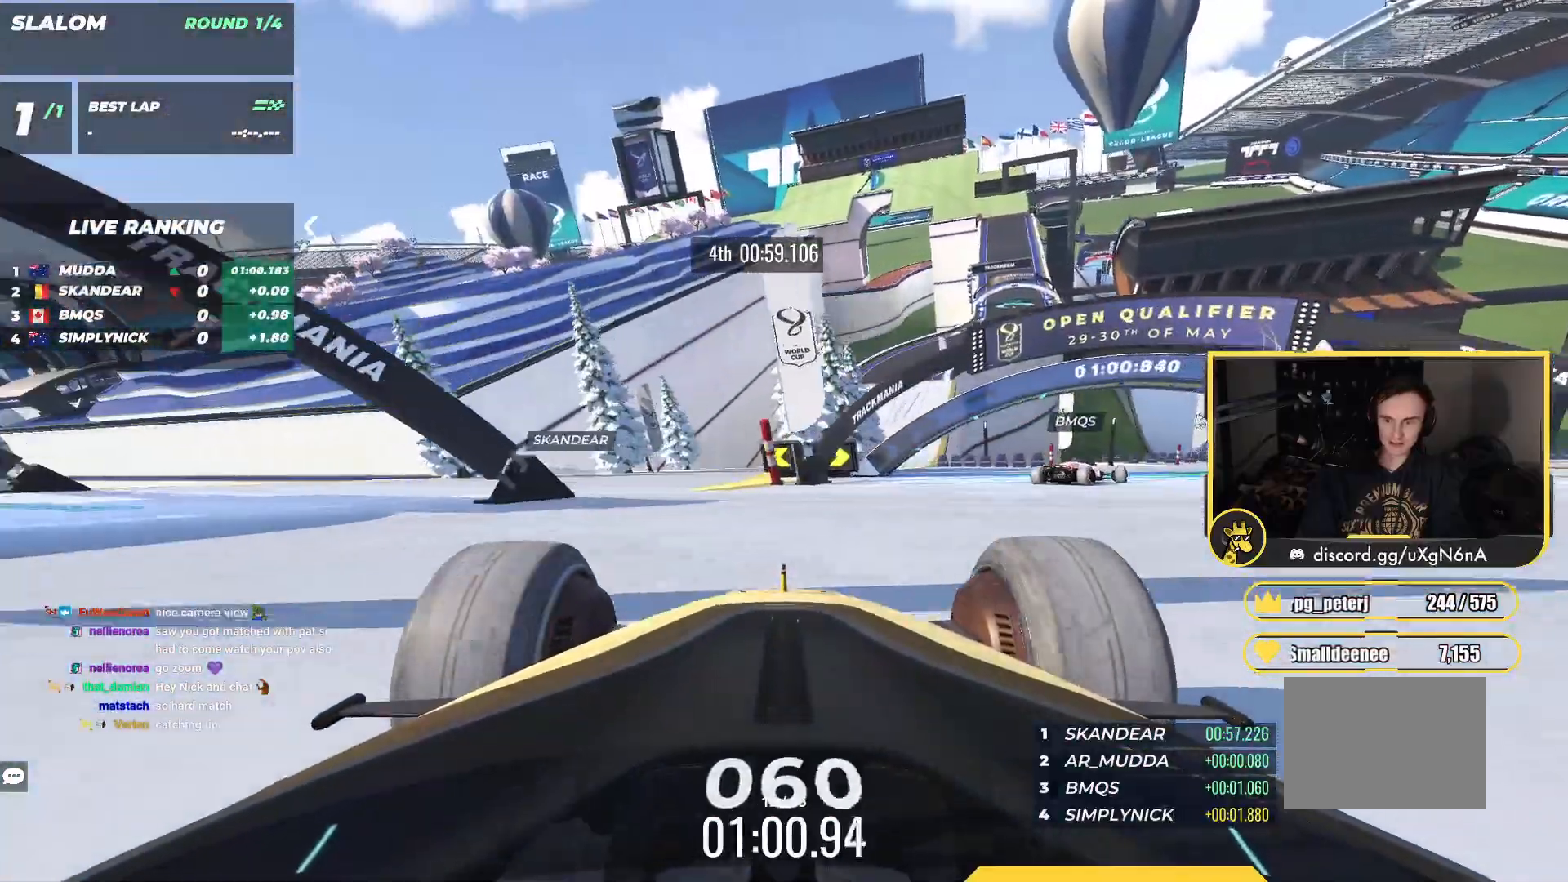
{"keys": ["right", "up"], "events": [[150, "right", "down"], [233, "up", "up"], [317, "up", "down"]]}
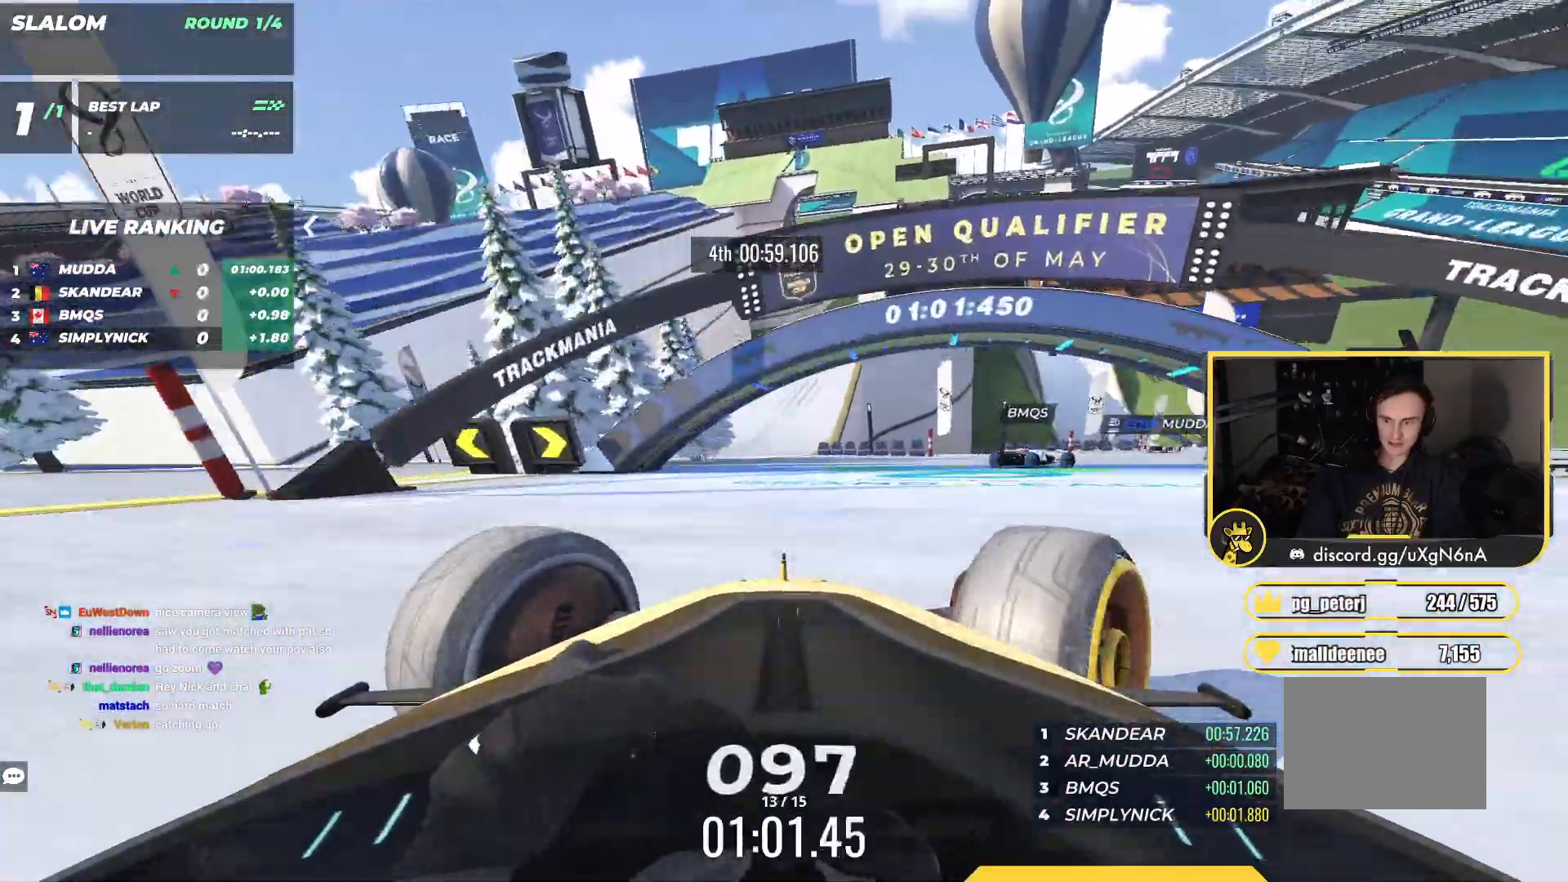
{"keys": ["up"], "events": [[500, "right", "up"]]}
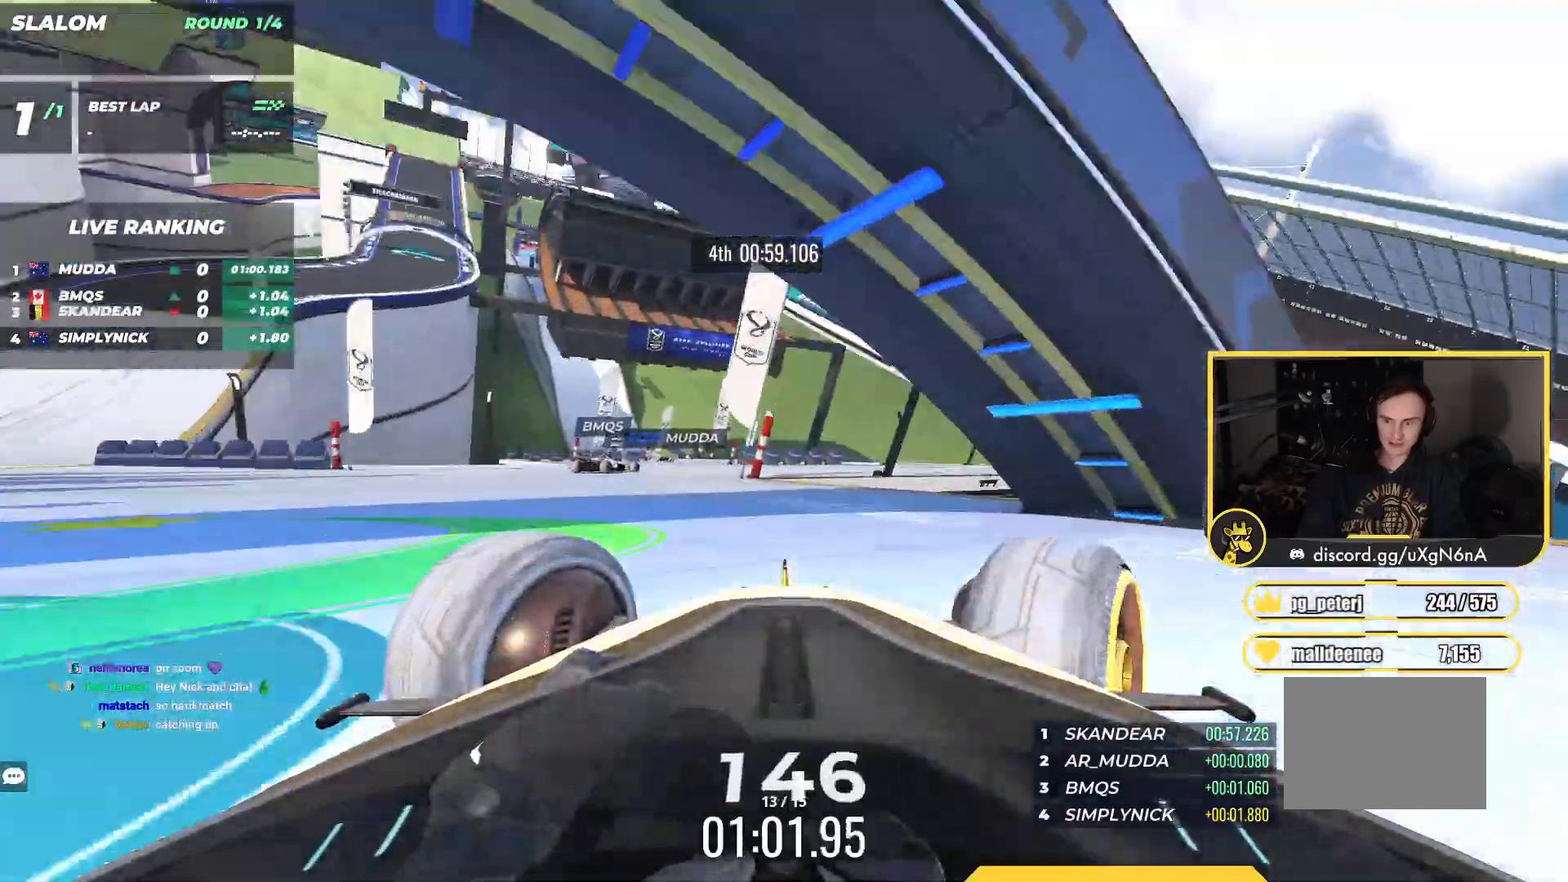
{"keys": ["left", "up"], "events": [[17, "left", "down"], [283, "up", "up"], [350, "up", "down"]]}
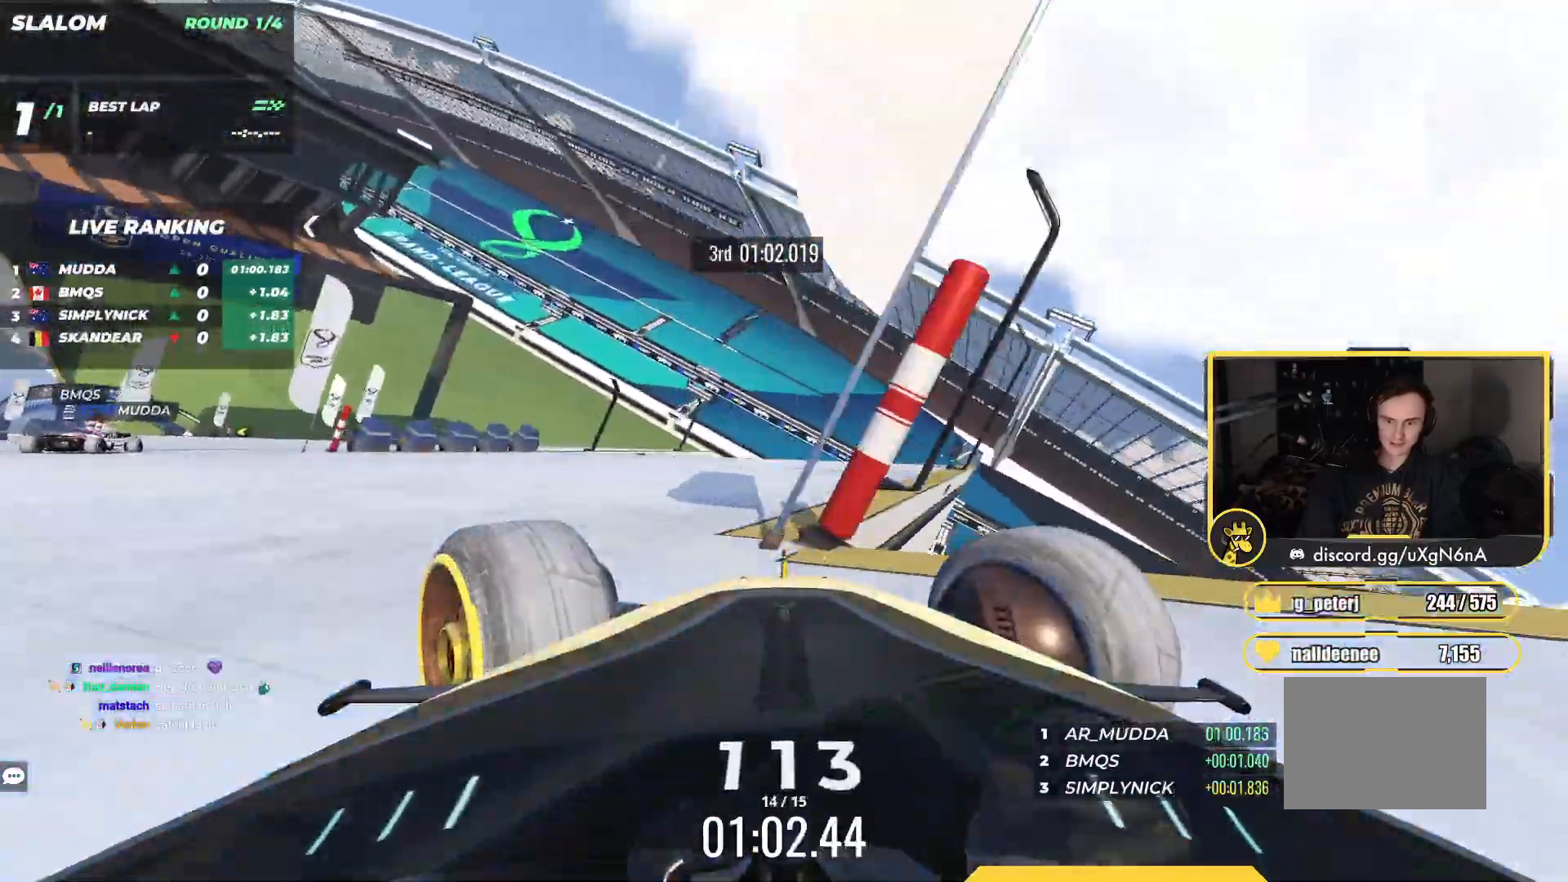
{"keys": ["left", "up"], "events": []}
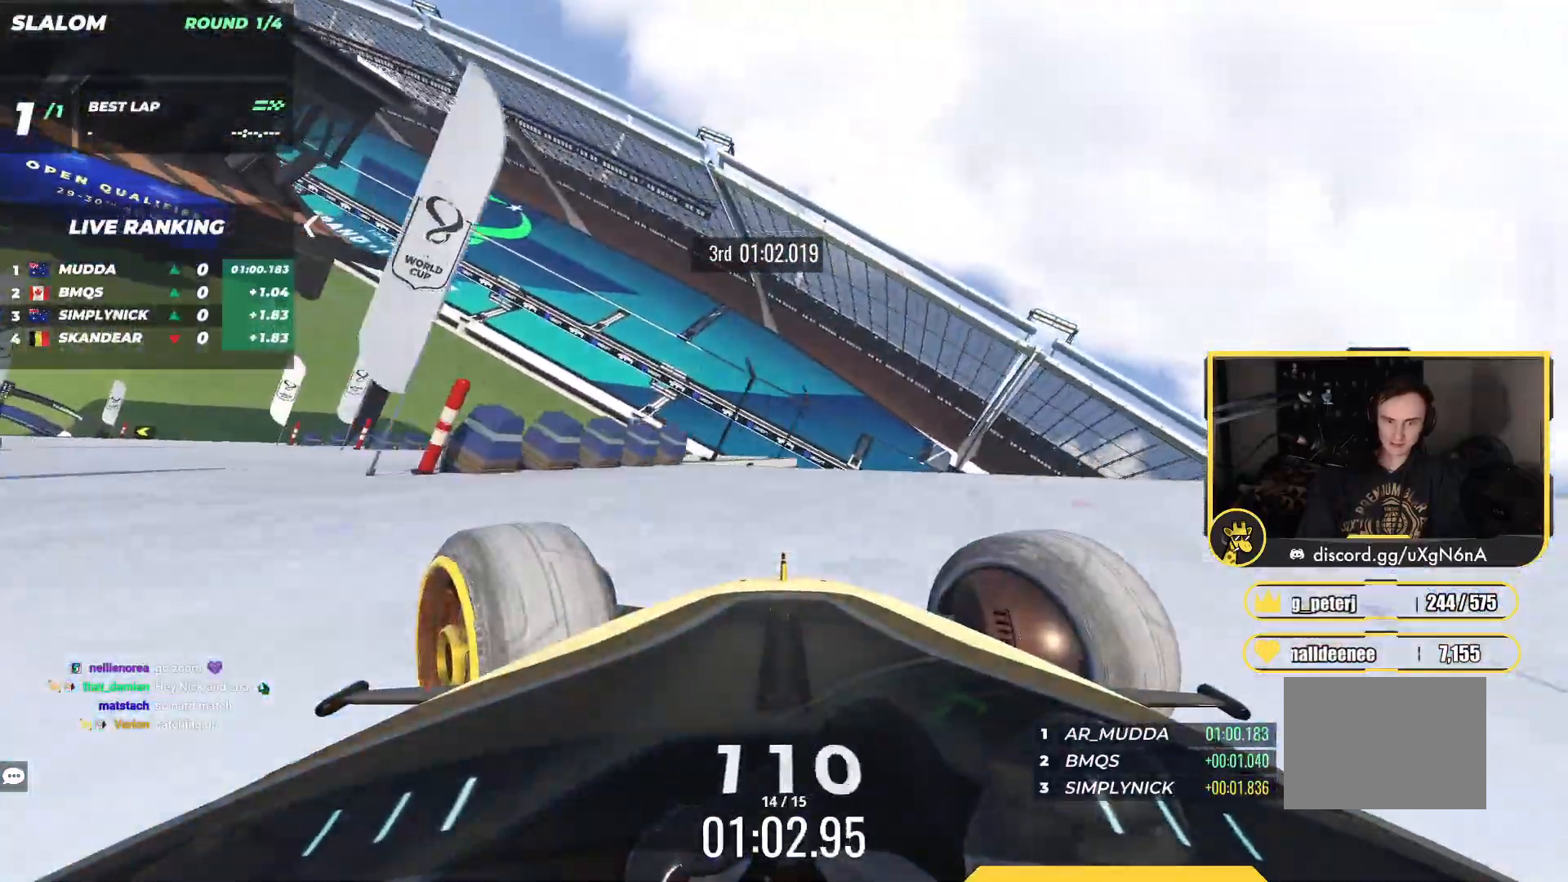
{"keys": ["left", "up"], "events": [[183, "up", "up"], [300, "up", "down"], [367, "up", "up"], [483, "up", "down"]]}
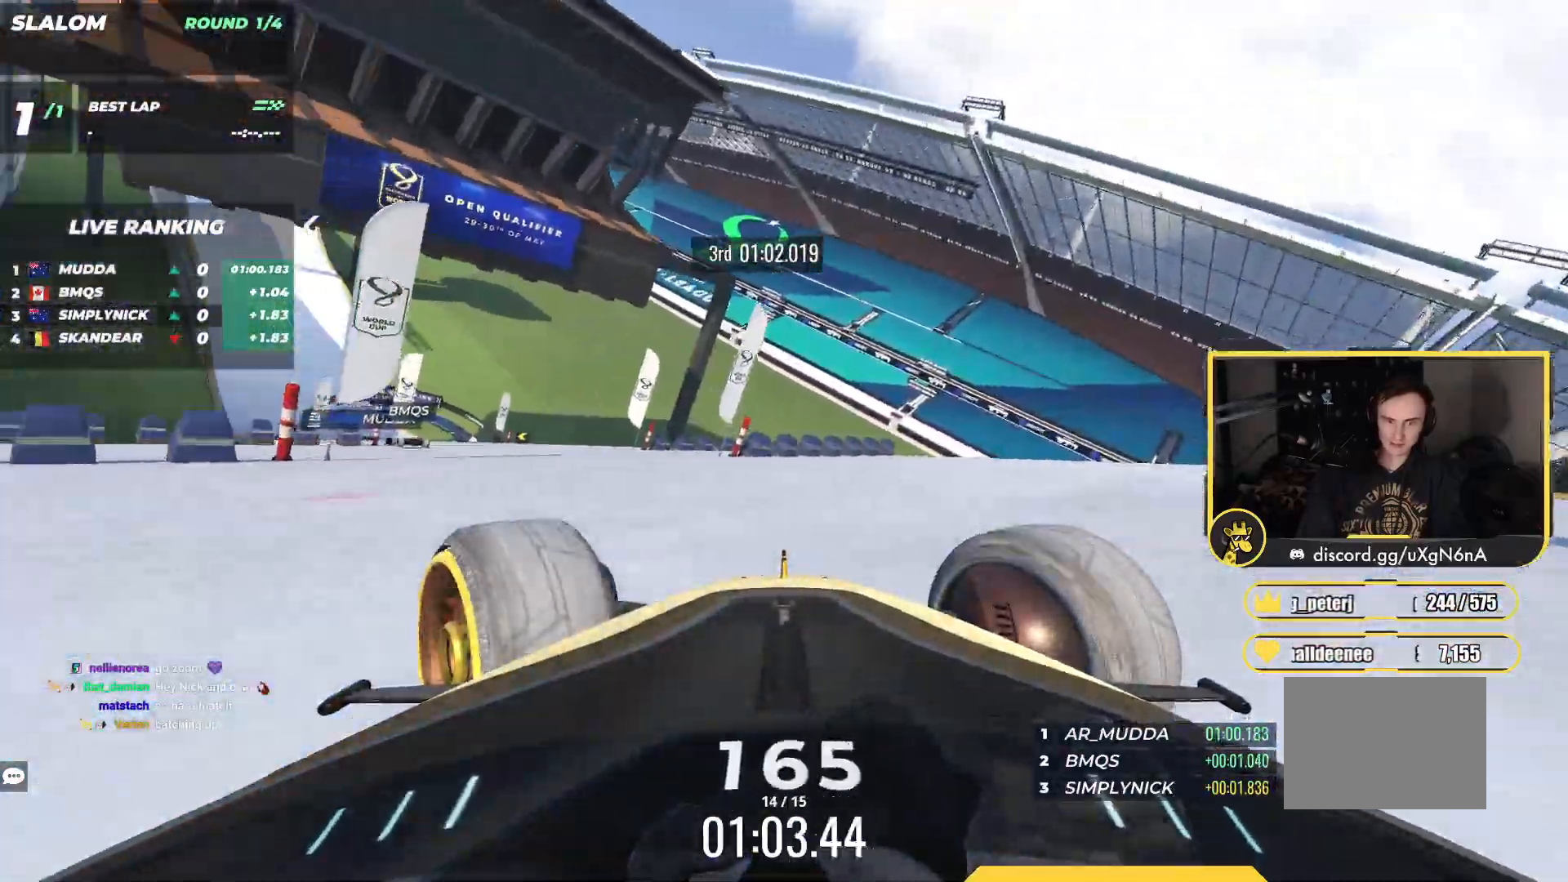
{"keys": ["up"], "events": [[150, "left", "up"], [200, "right", "down"], [417, "right", "up"]]}
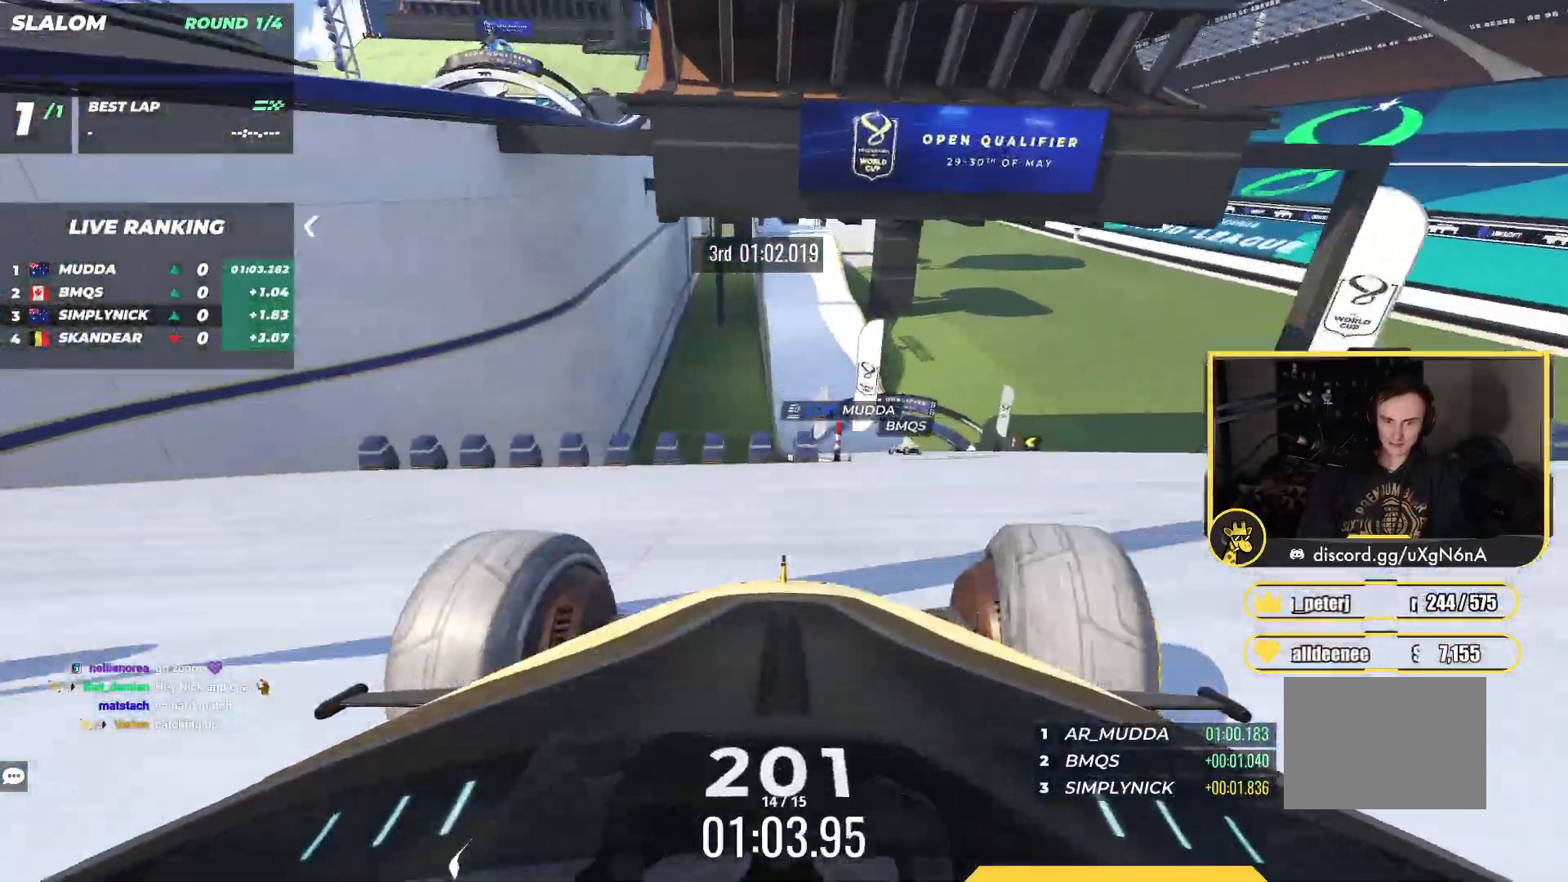
{"keys": ["up"], "events": [[67, "right", "down"], [450, "right", "up"]]}
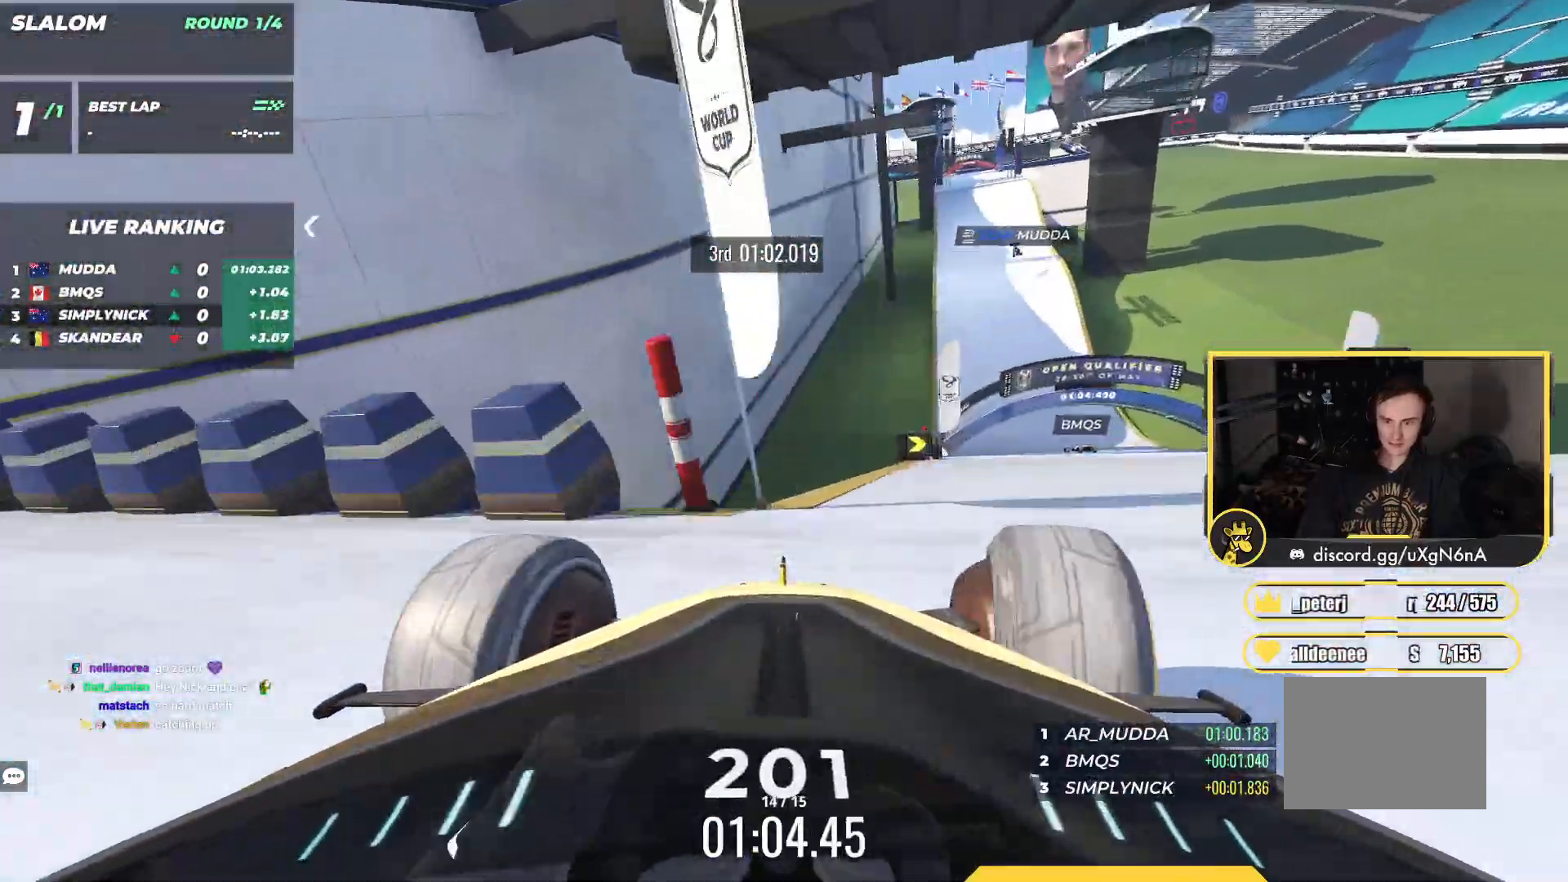
{"keys": ["up"], "events": [[233, "right", "down"], [350, "right", "up"]]}
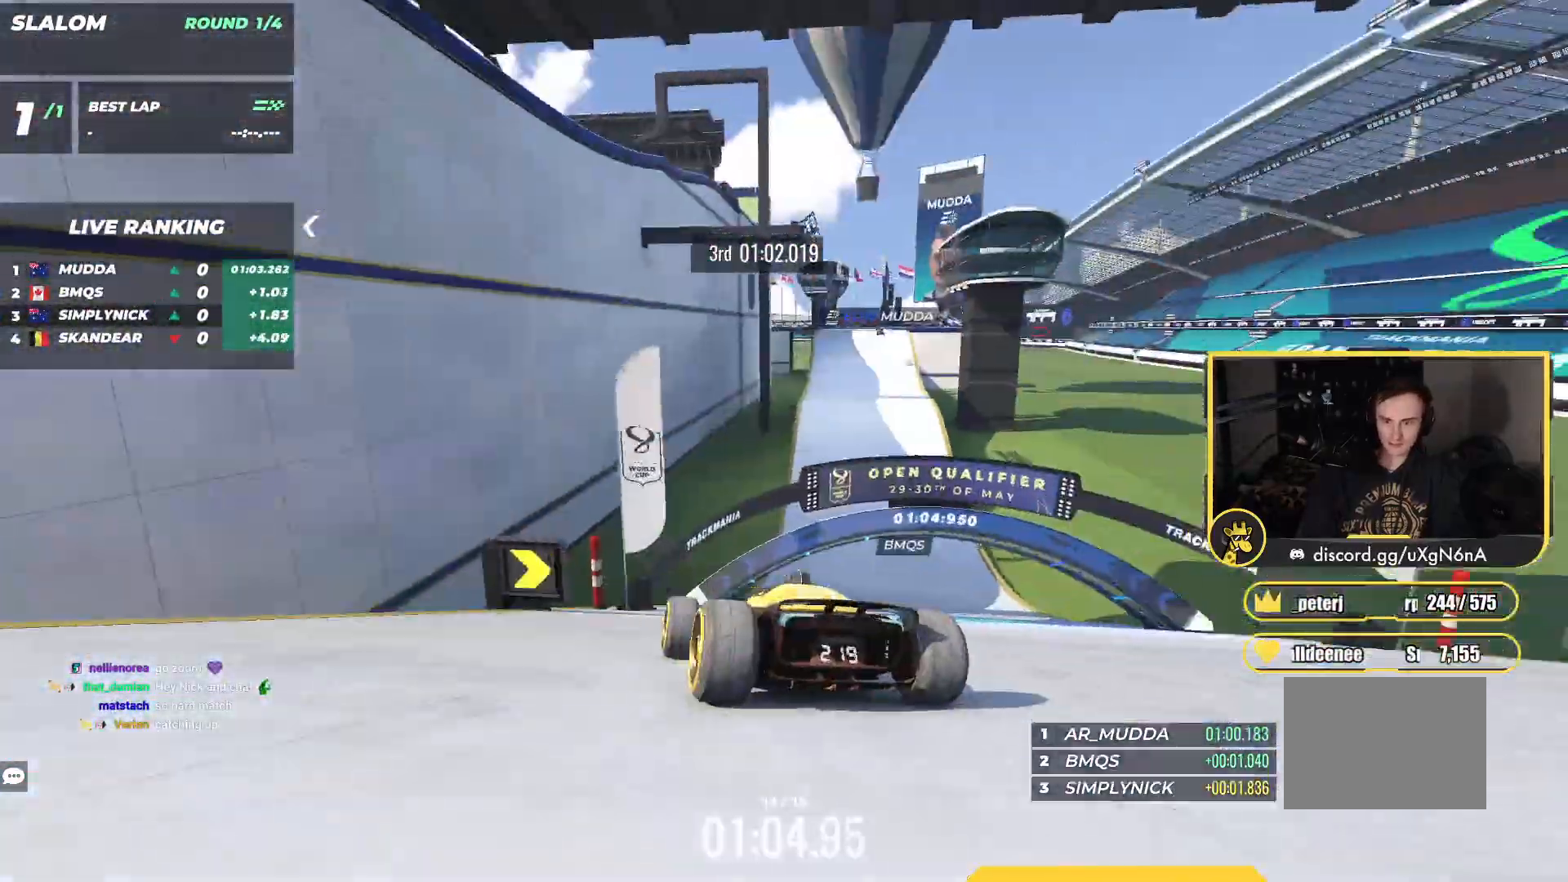
{"keys": ["right", "up"], "events": [[350, "right", "down"]]}
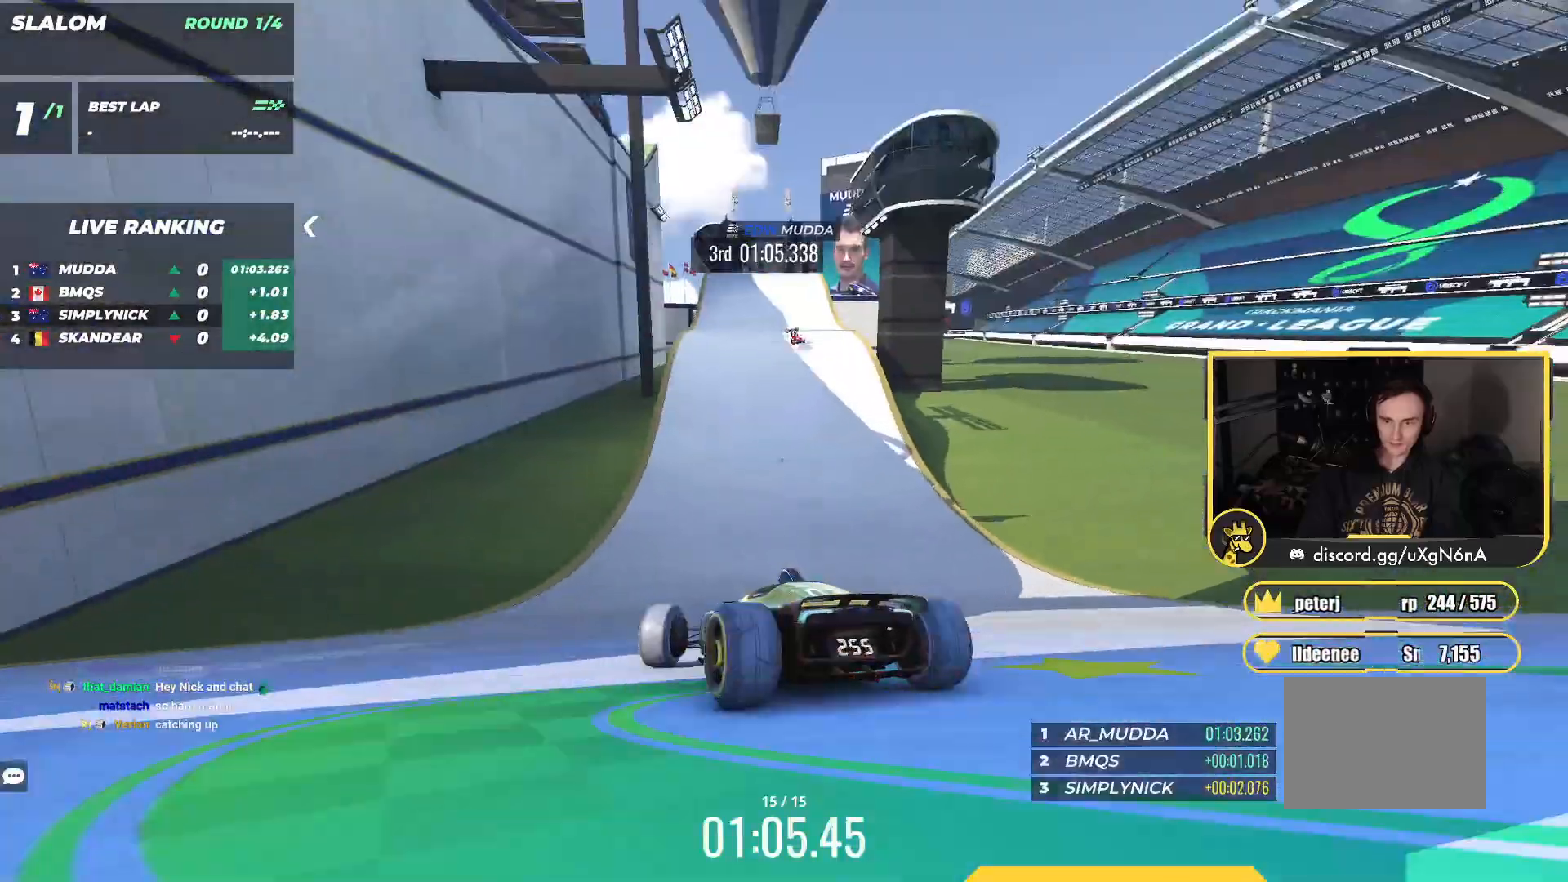
{"keys": ["up"], "events": [[83, "right", "up"]]}
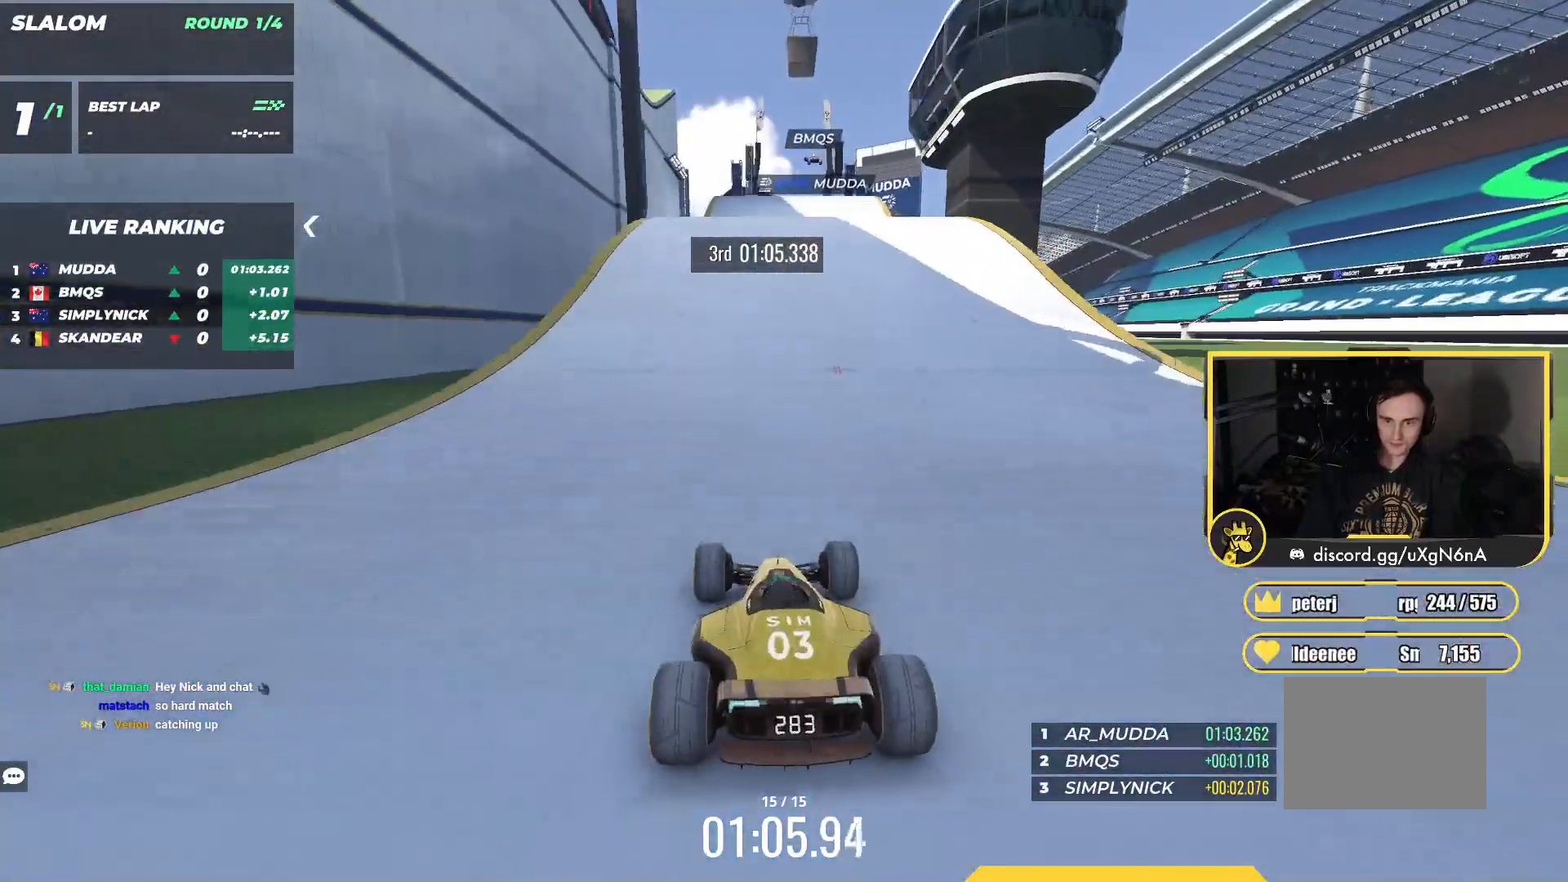
{"keys": ["up"], "events": [[217, "left", "down"], [383, "left", "up"]]}
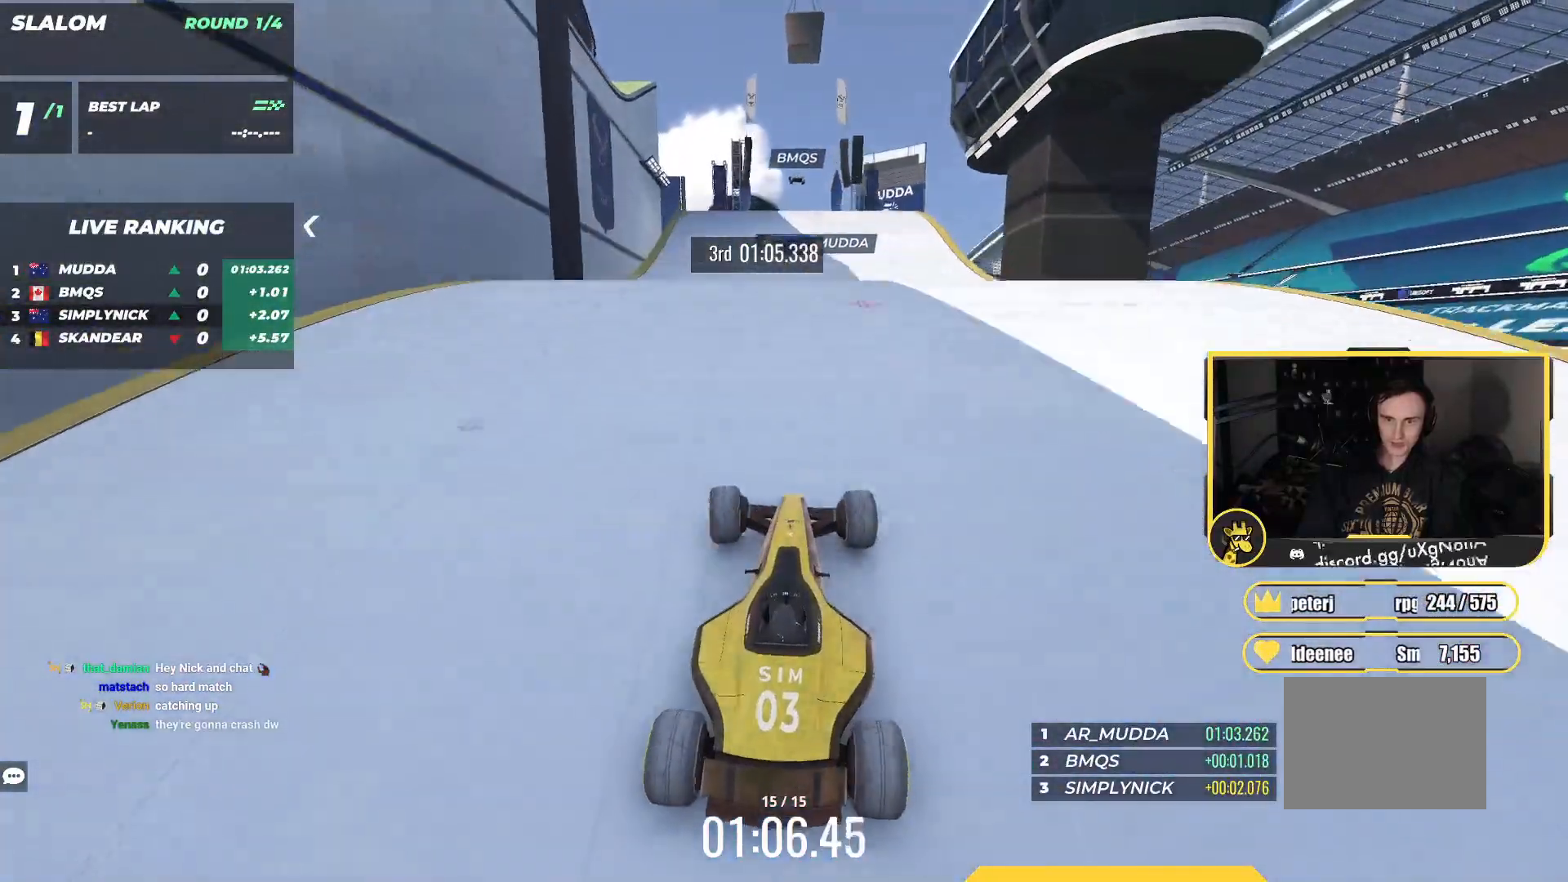
{"keys": ["right", "up"], "events": [[167, "right", "down"]]}
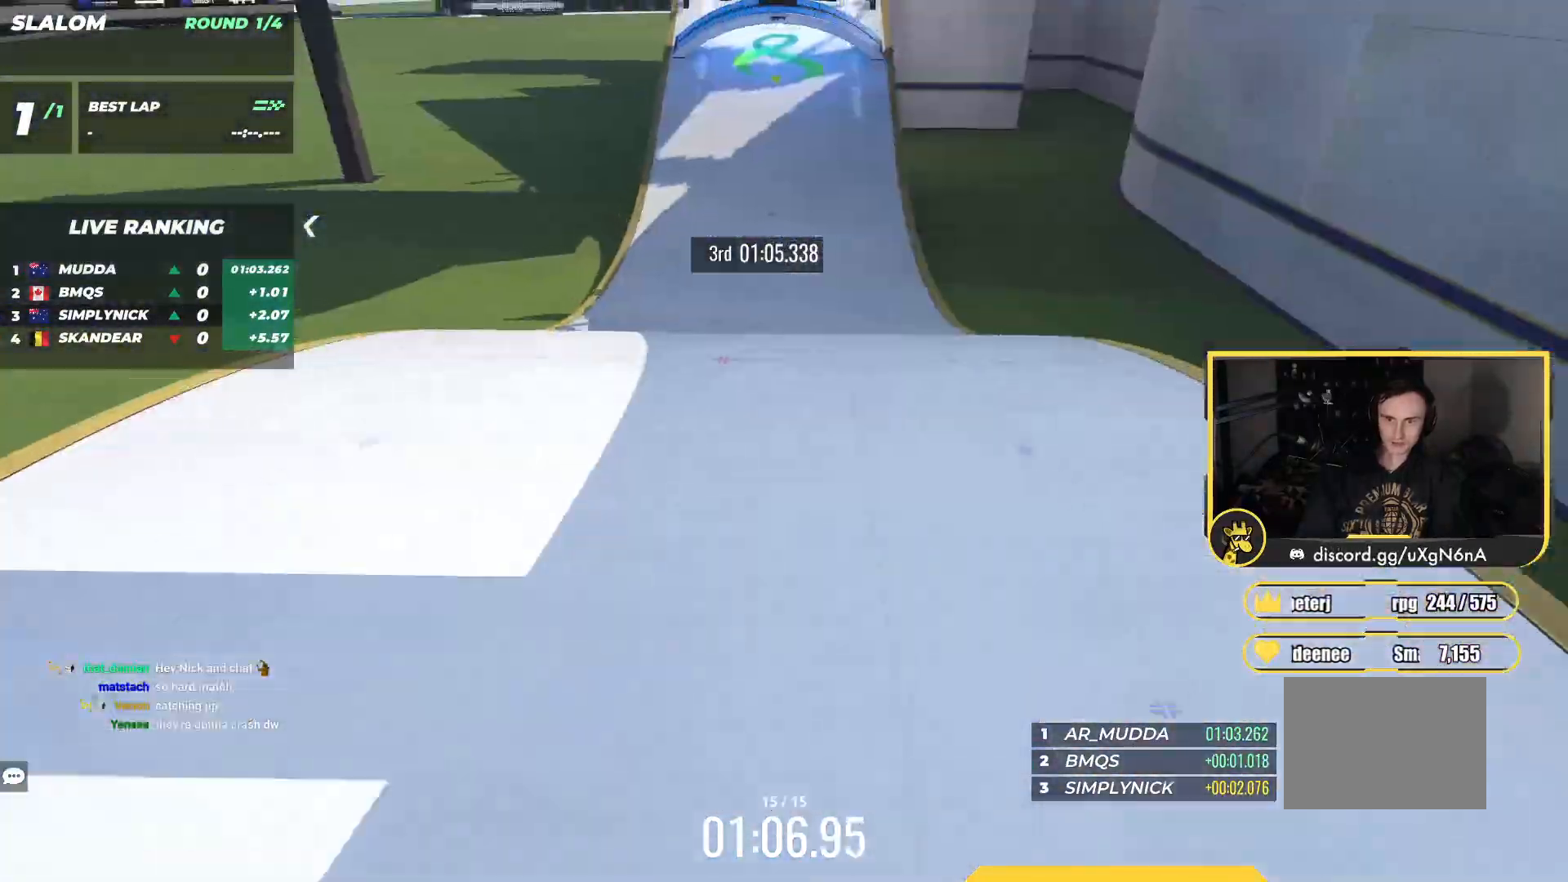
{"keys": ["right", "up"], "events": []}
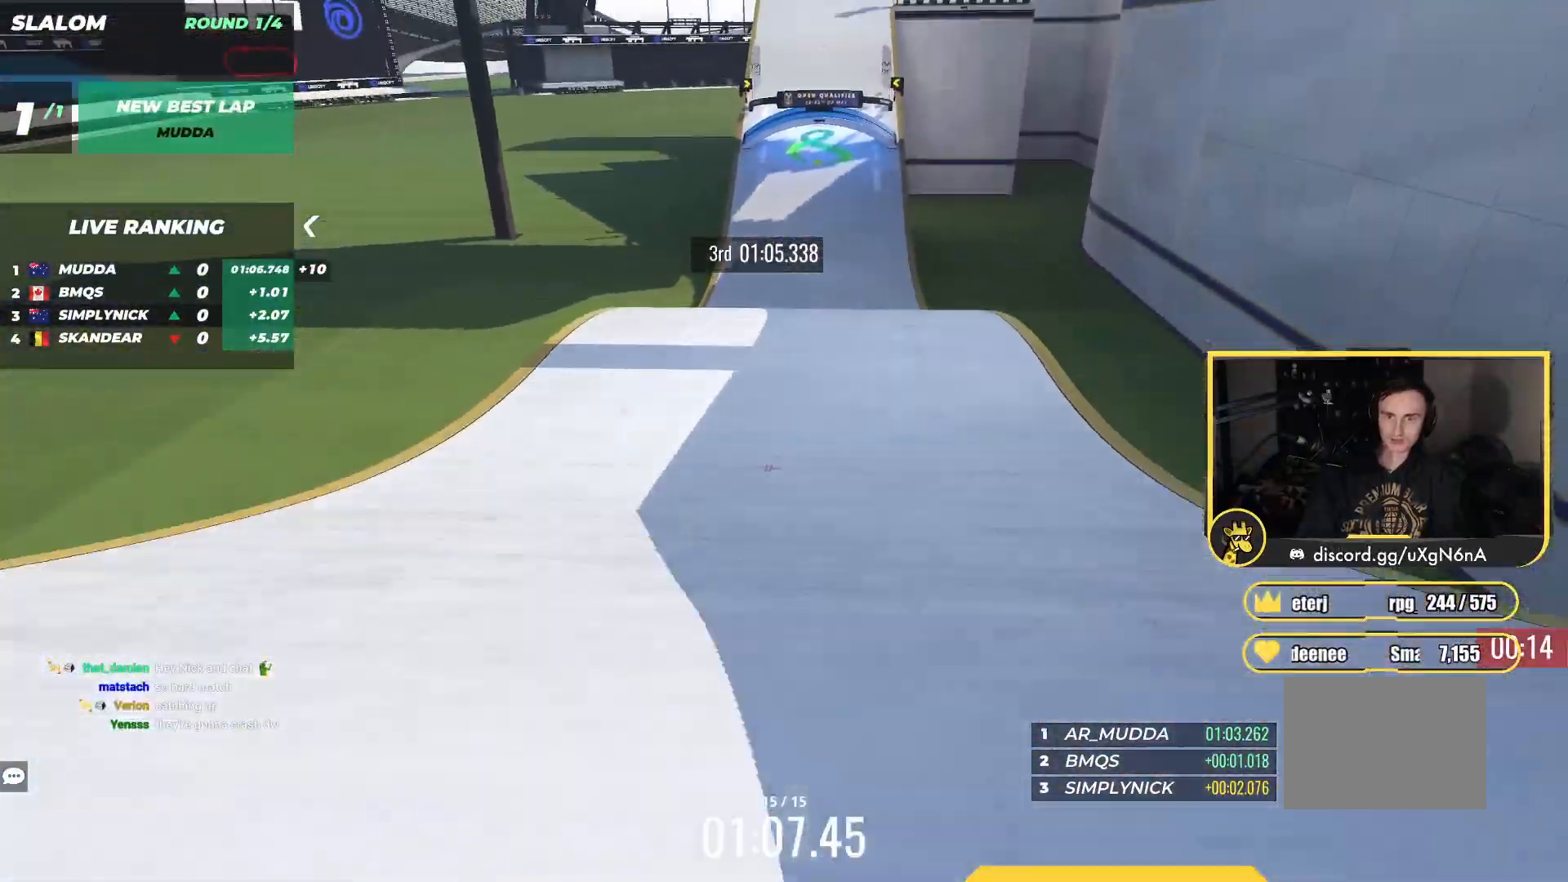
{"keys": ["right", "up"], "events": []}
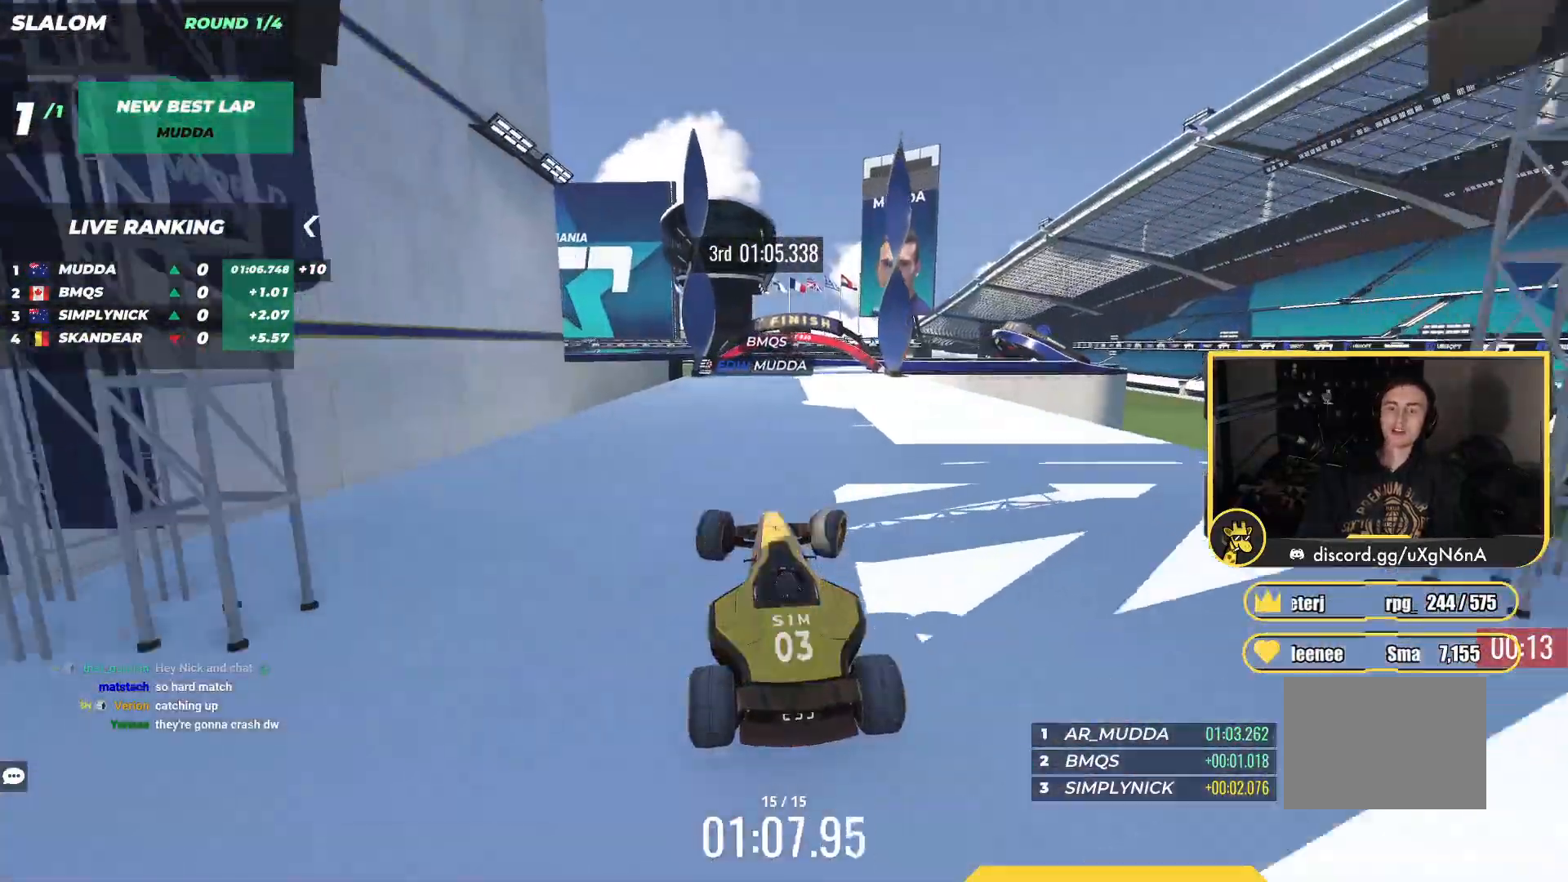
{"keys": ["up"], "events": [[317, "right", "up"]]}
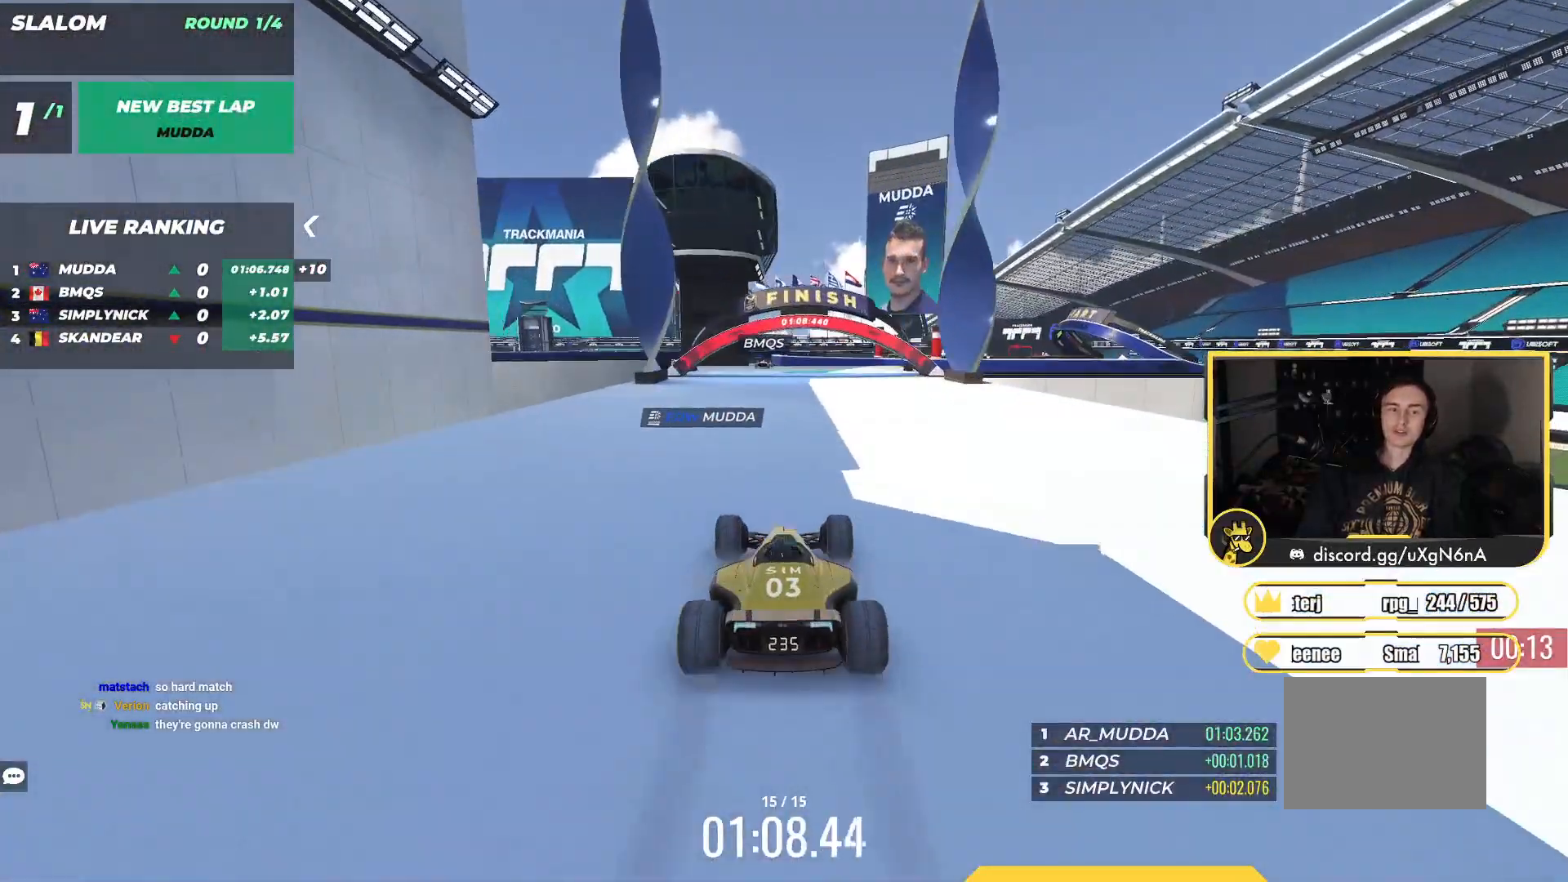
{"keys": ["up"], "events": []}
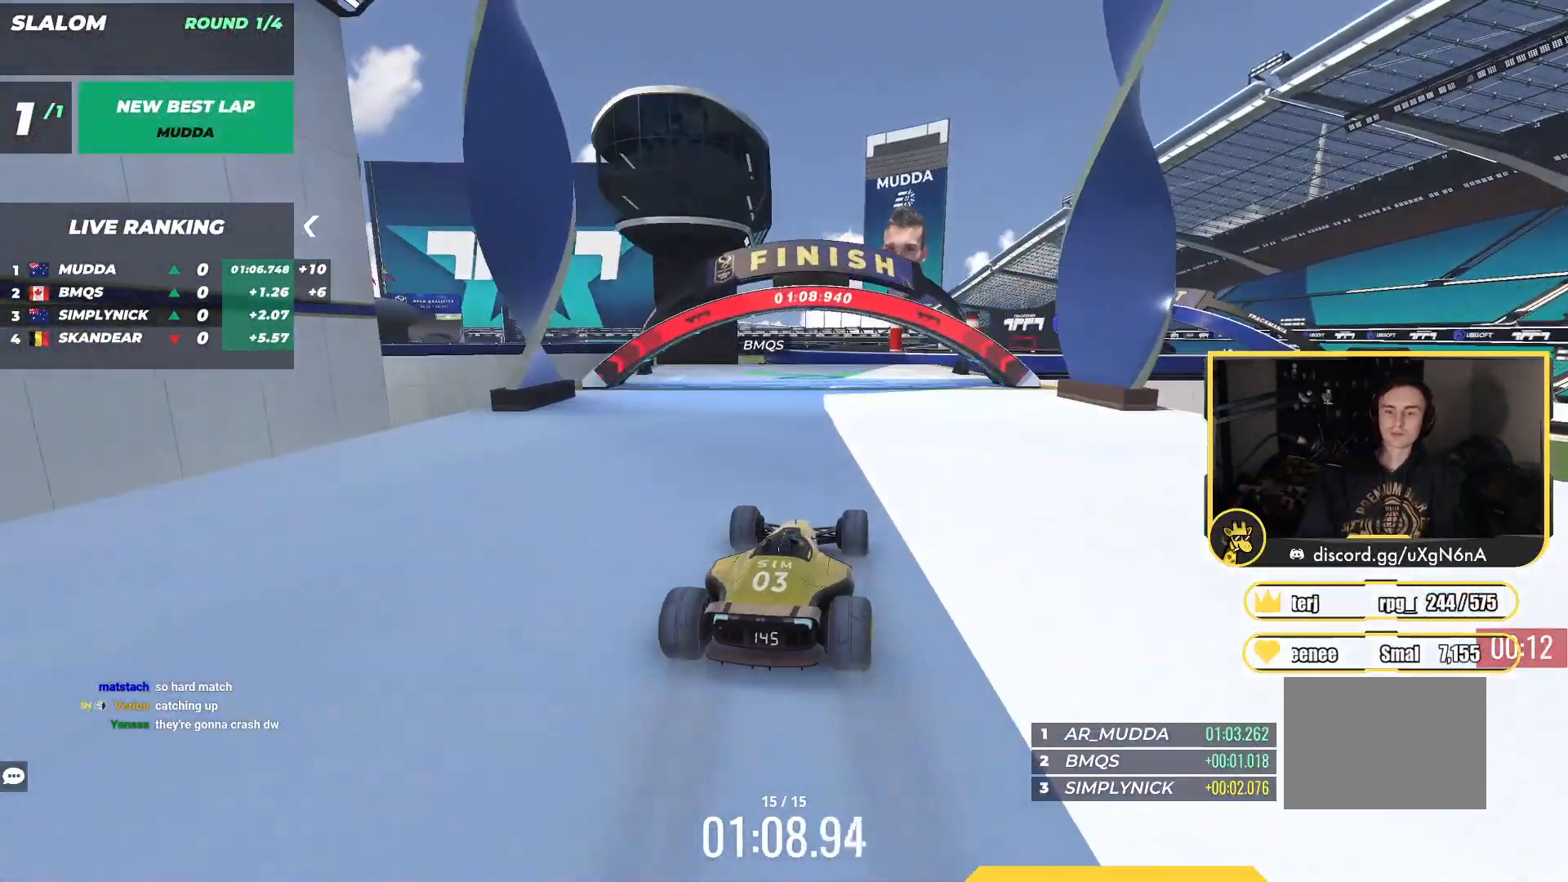
{"keys": ["down", "left", "up"], "events": [[17, "left", "down"], [467, "down", "down"]]}
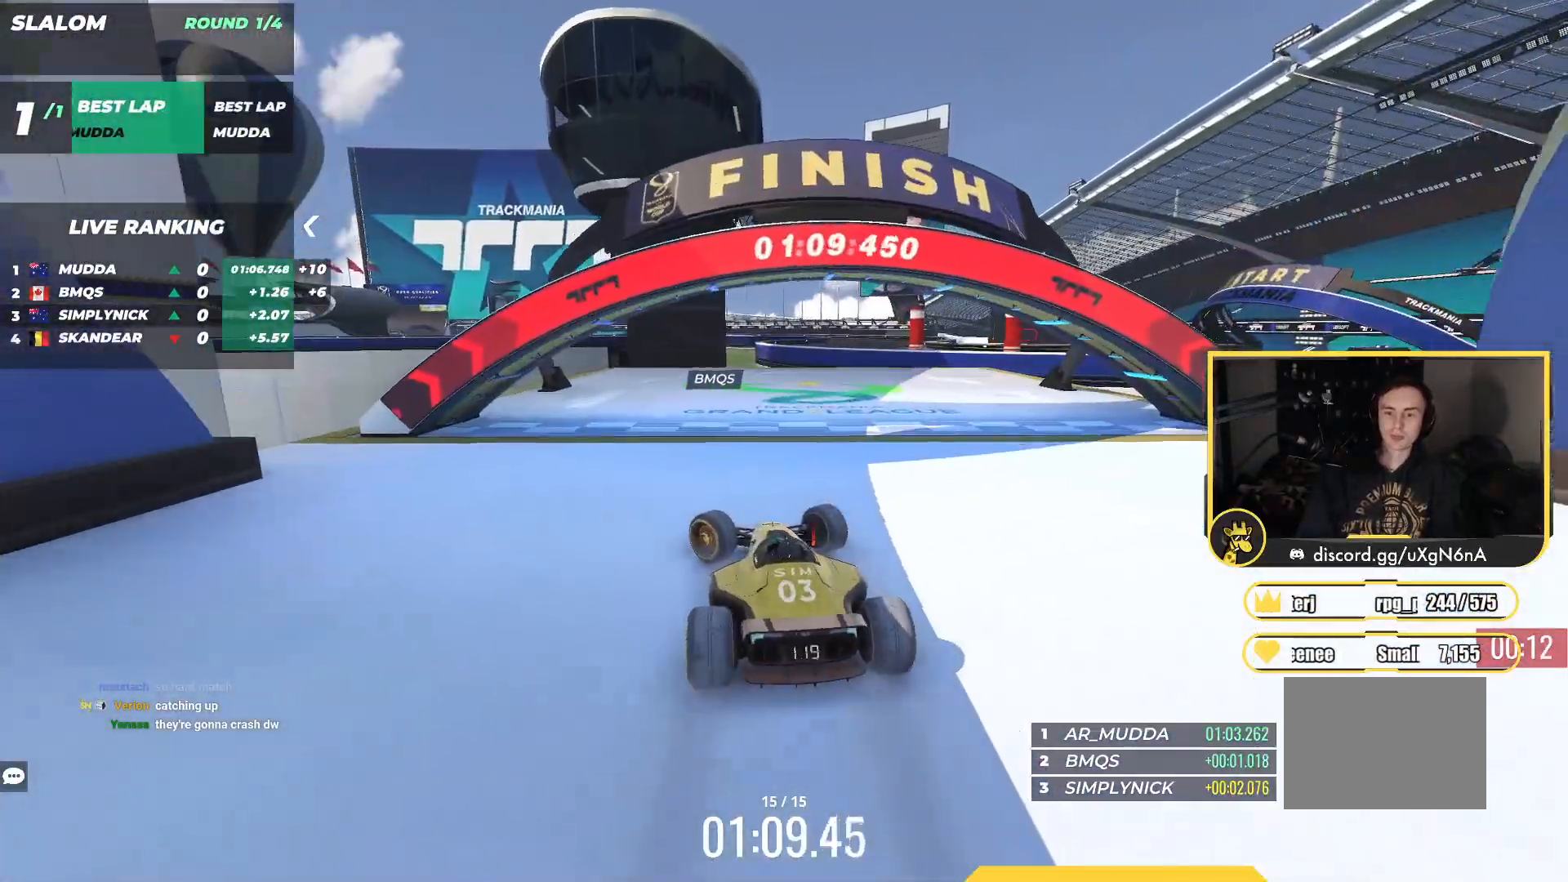
{"keys": ["down", "left"], "events": [[33, "up", "up"]]}
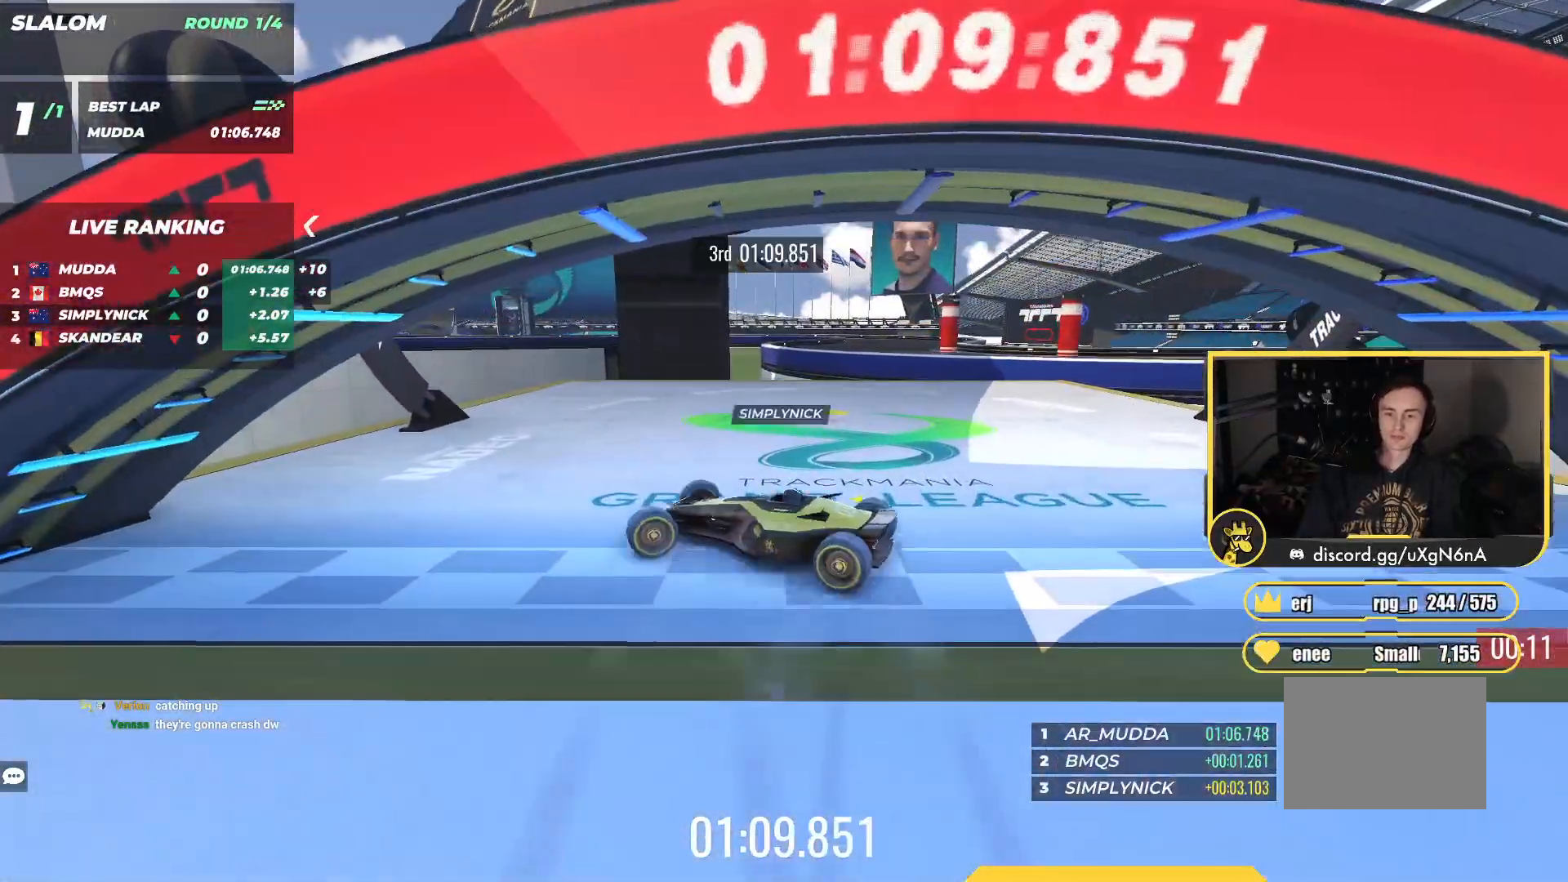
{"keys": ["up"], "events": [[350, "down", "up"], [400, "left", "up"], [500, "up", "down"]]}
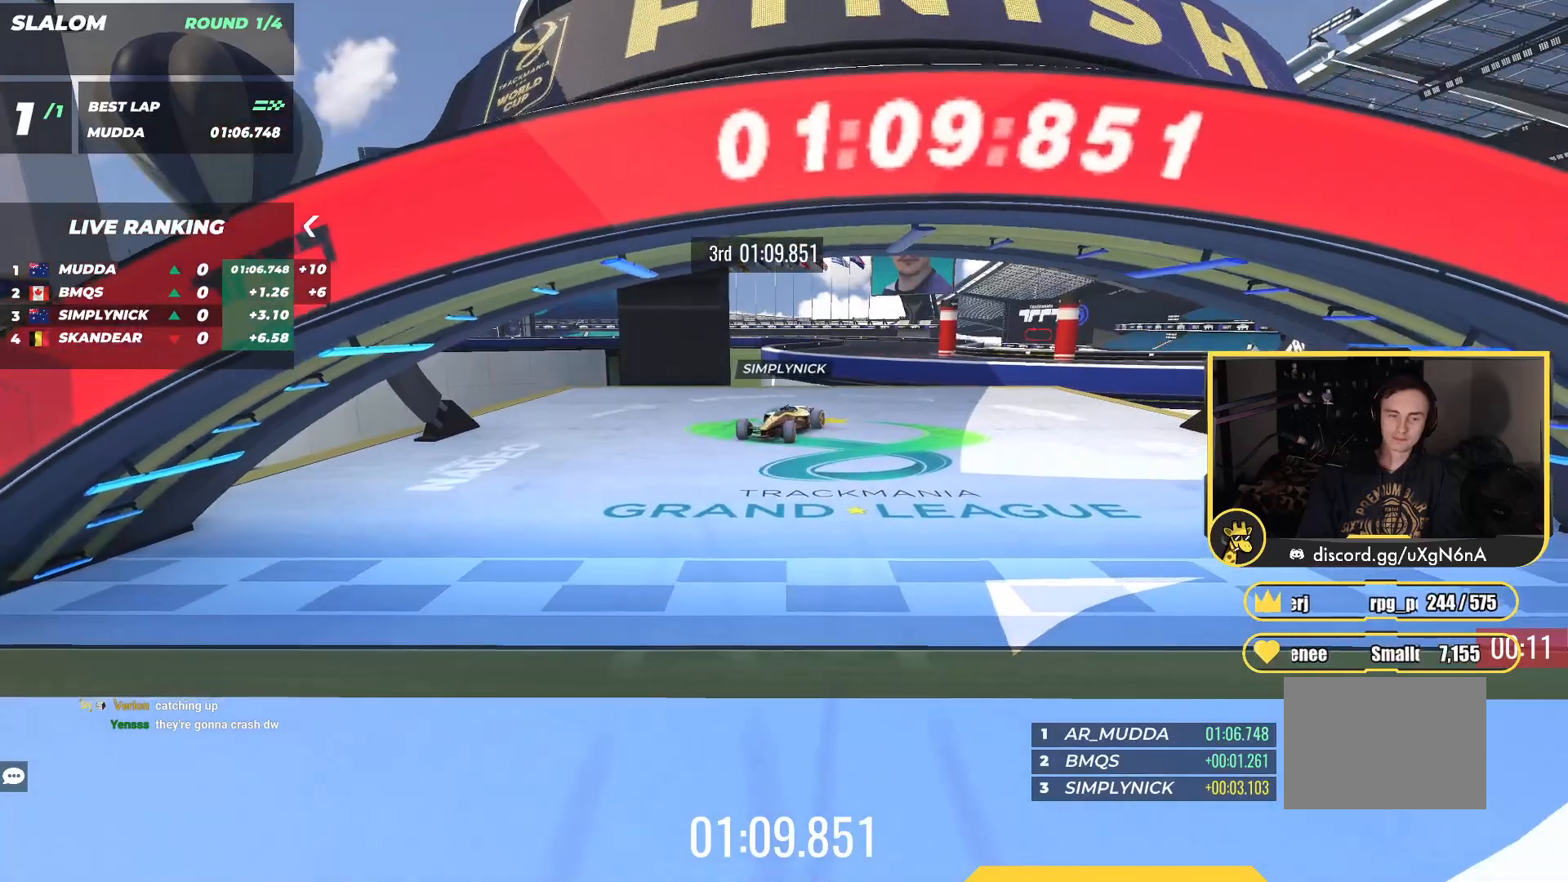
{"keys": ["up"], "events": []}